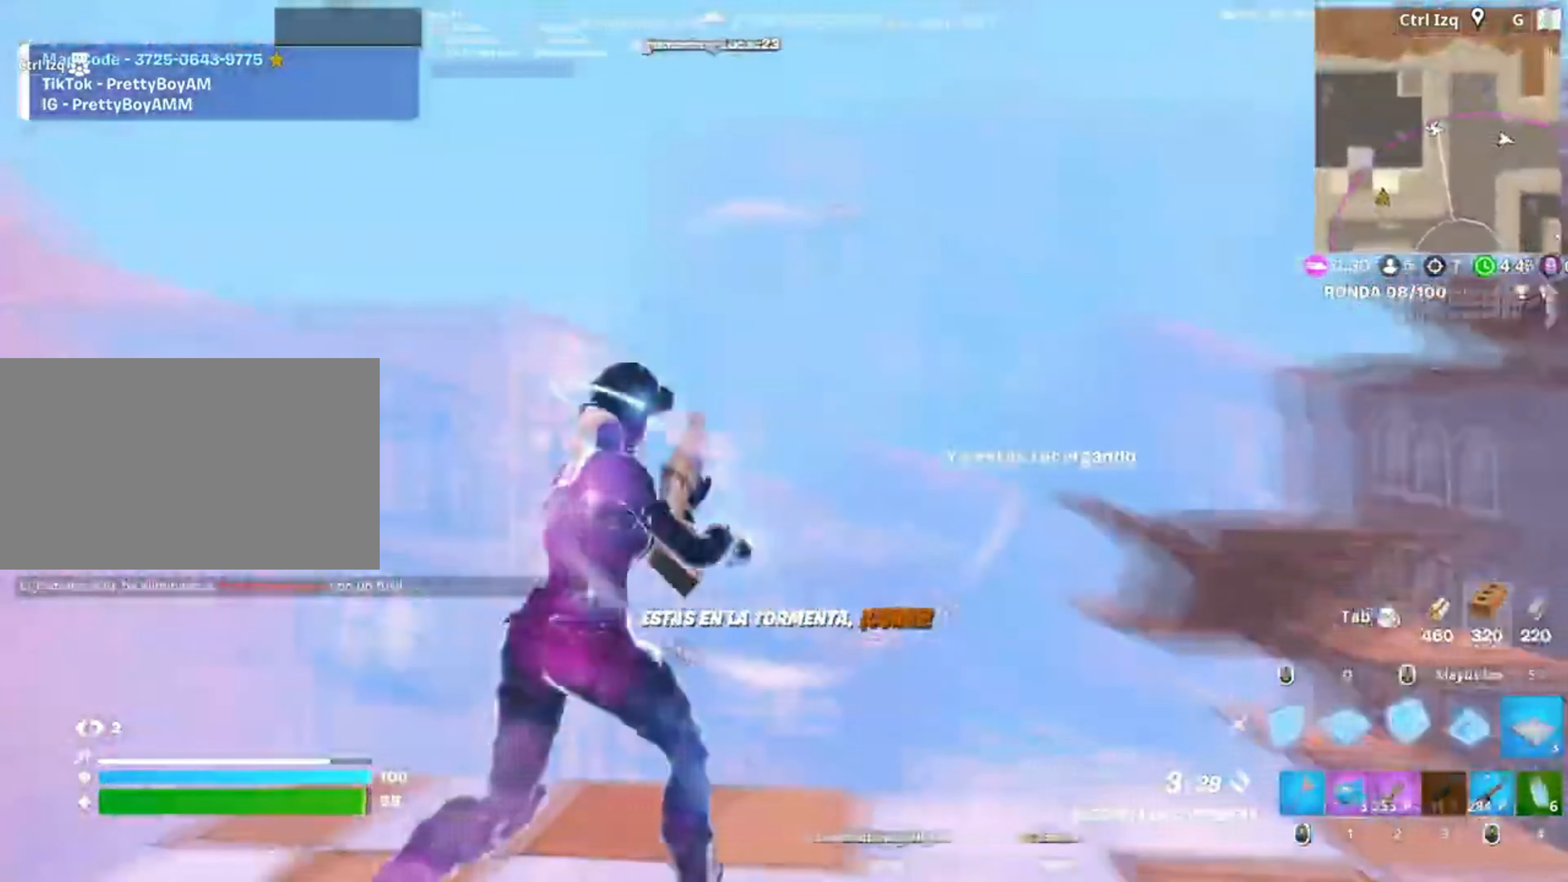
Gameplay with keyboard and mouse; each line is a JSON object with the keys and mouse buttons held at the frame after it. "events" lists presses ("down") and releases ("up") of "1", "2", "3", "4", "5", "a", "alt", "c", "caps_lock", "ctrl", "d", "e", "f", "g", "q", "r", "s", "shift", "space", "t", "tab", "v", "w", "x", "z", "mouse_left", "mouse_wheel" and "mouse_right" between this image and that frame as [ms after this image, input, new state], when the widget could be followed in between. "mouse_left", "mouse_wheel", "mouse_right" = the "left", "wheel", "right" buttons of the "mouse" list. No other keys are recorded. "wheel" means that the mouse wheel is clicked or scrolled. Not read: mouse_move.
{"keys": ["a", "d"], "mouse": [], "events": [[17, "mouse_left", "down"], [50, "3", "down"], [117, "3", "up"], [150, "mouse_left", "up"], [217, "v", "down"], [250, "v", "up"], [350, "space", "down"], [383, "a", "down"], [383, "w", "up"], [450, "space", "up"], [483, "d", "down"]]}
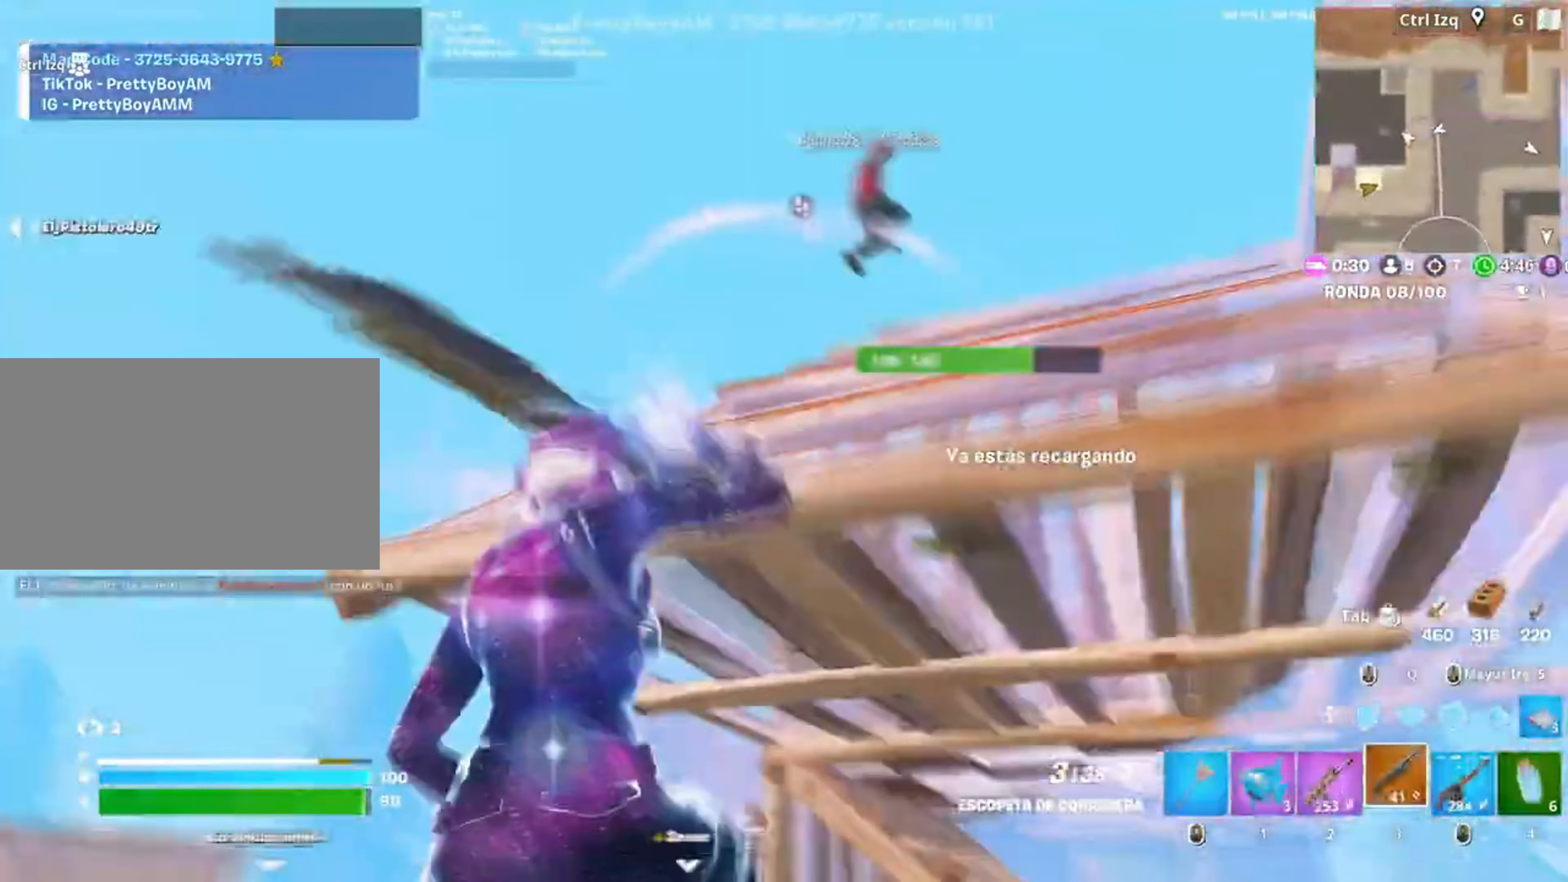
{"keys": ["d", "space", "w"], "mouse": ["left"], "events": [[50, "a", "up"], [217, "w", "down"], [450, "mouse_left", "down"], [483, "space", "down"]]}
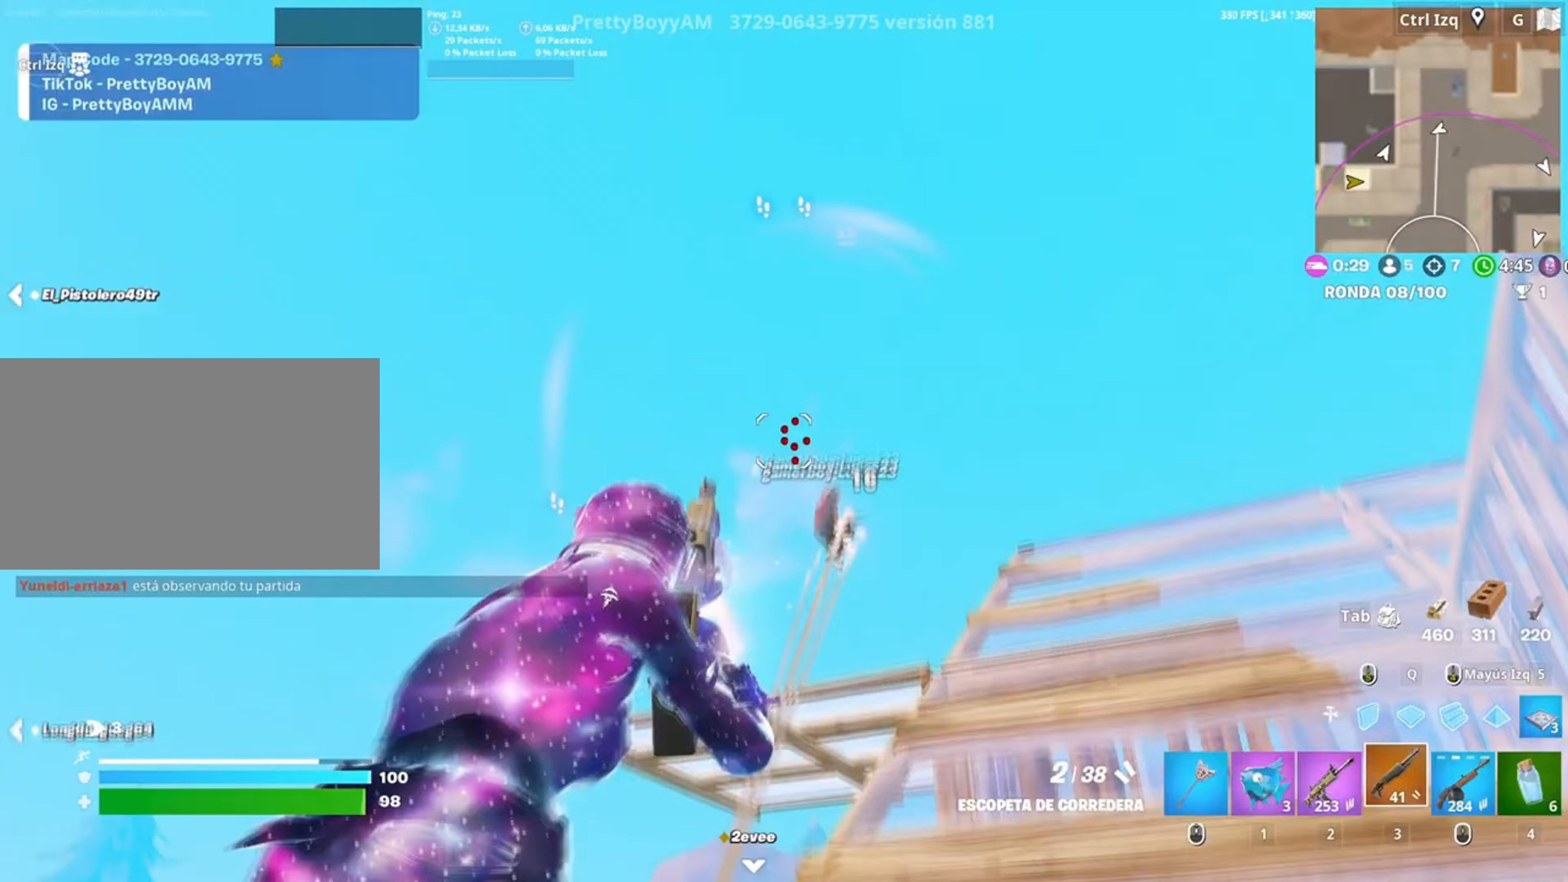
{"keys": ["w"], "mouse": ["left"], "events": [[150, "space", "up"], [183, "d", "up"]]}
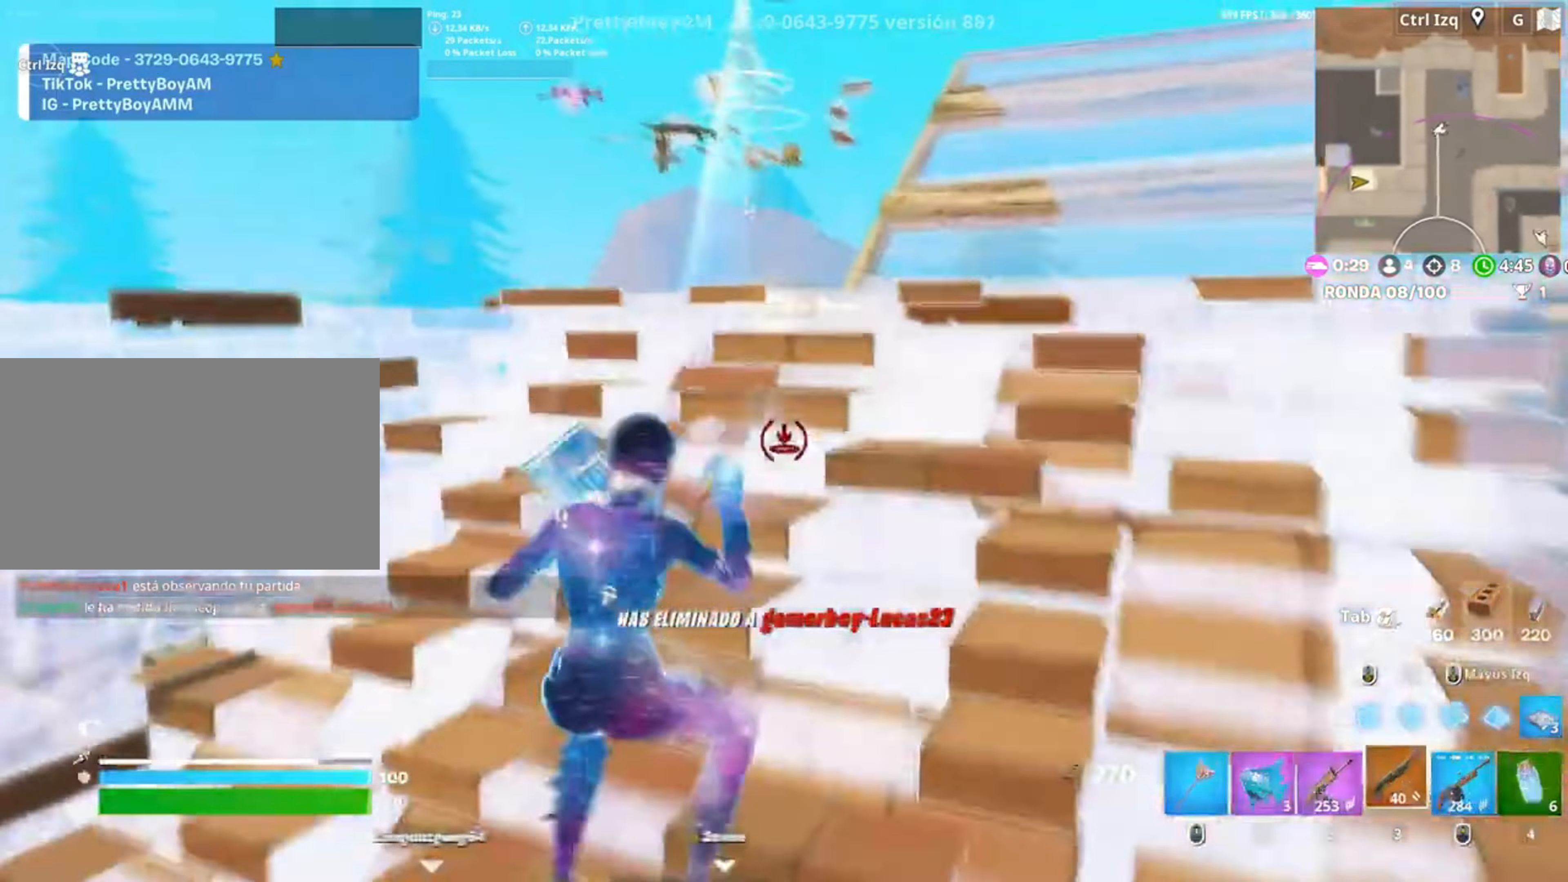
{"keys": ["w"], "mouse": ["left"], "events": [[17, "mouse_left", "up"], [150, "v", "down"], [217, "v", "up"], [350, "q", "down"], [450, "mouse_left", "down"], [483, "q", "up"]]}
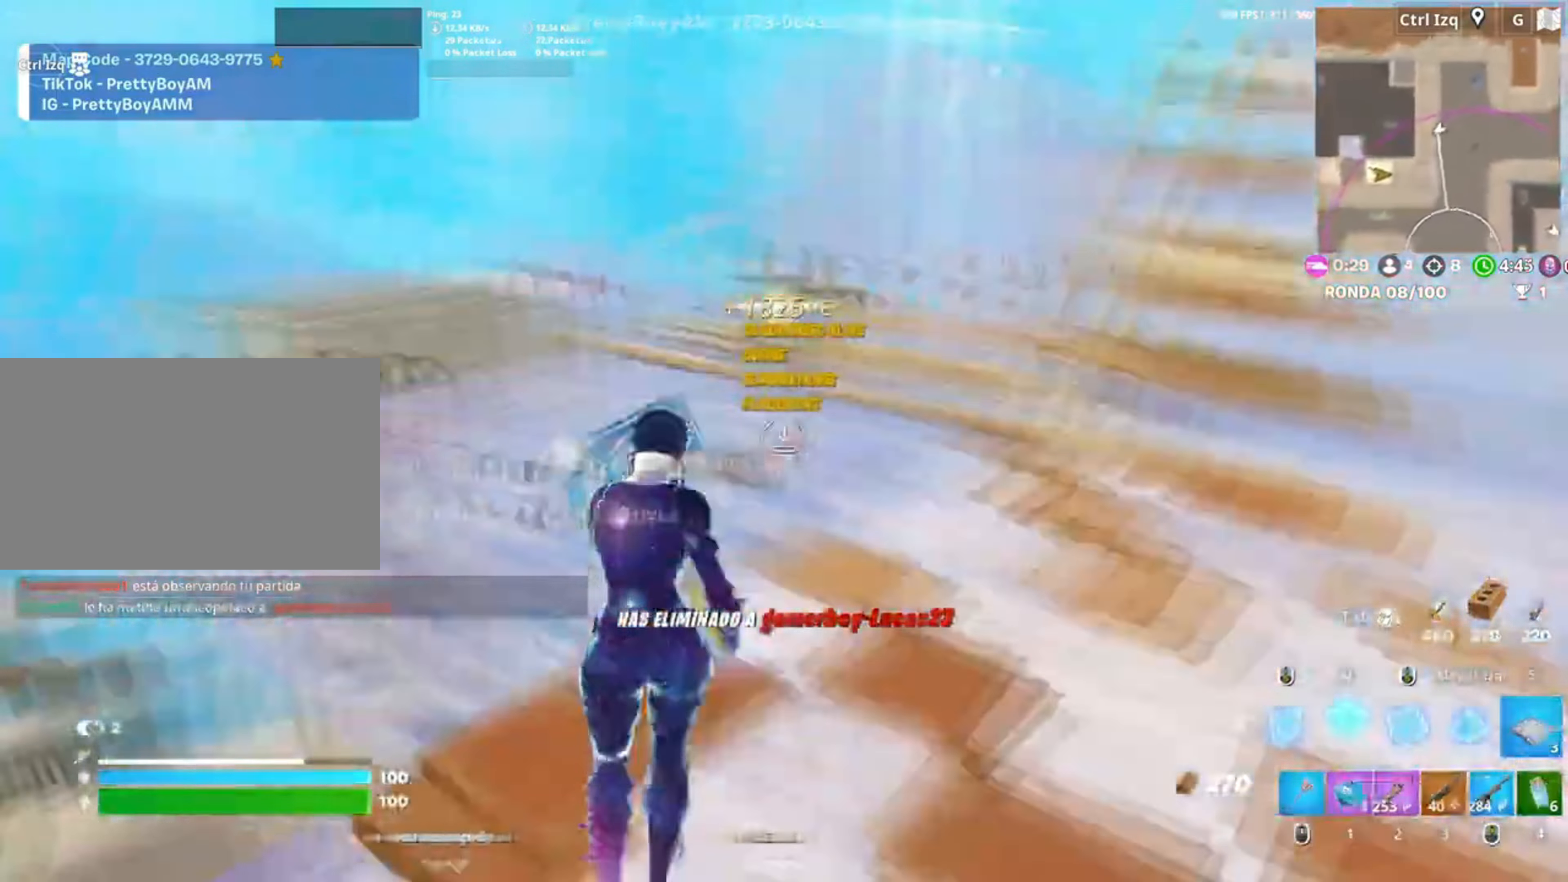
{"keys": ["w"], "mouse": []}
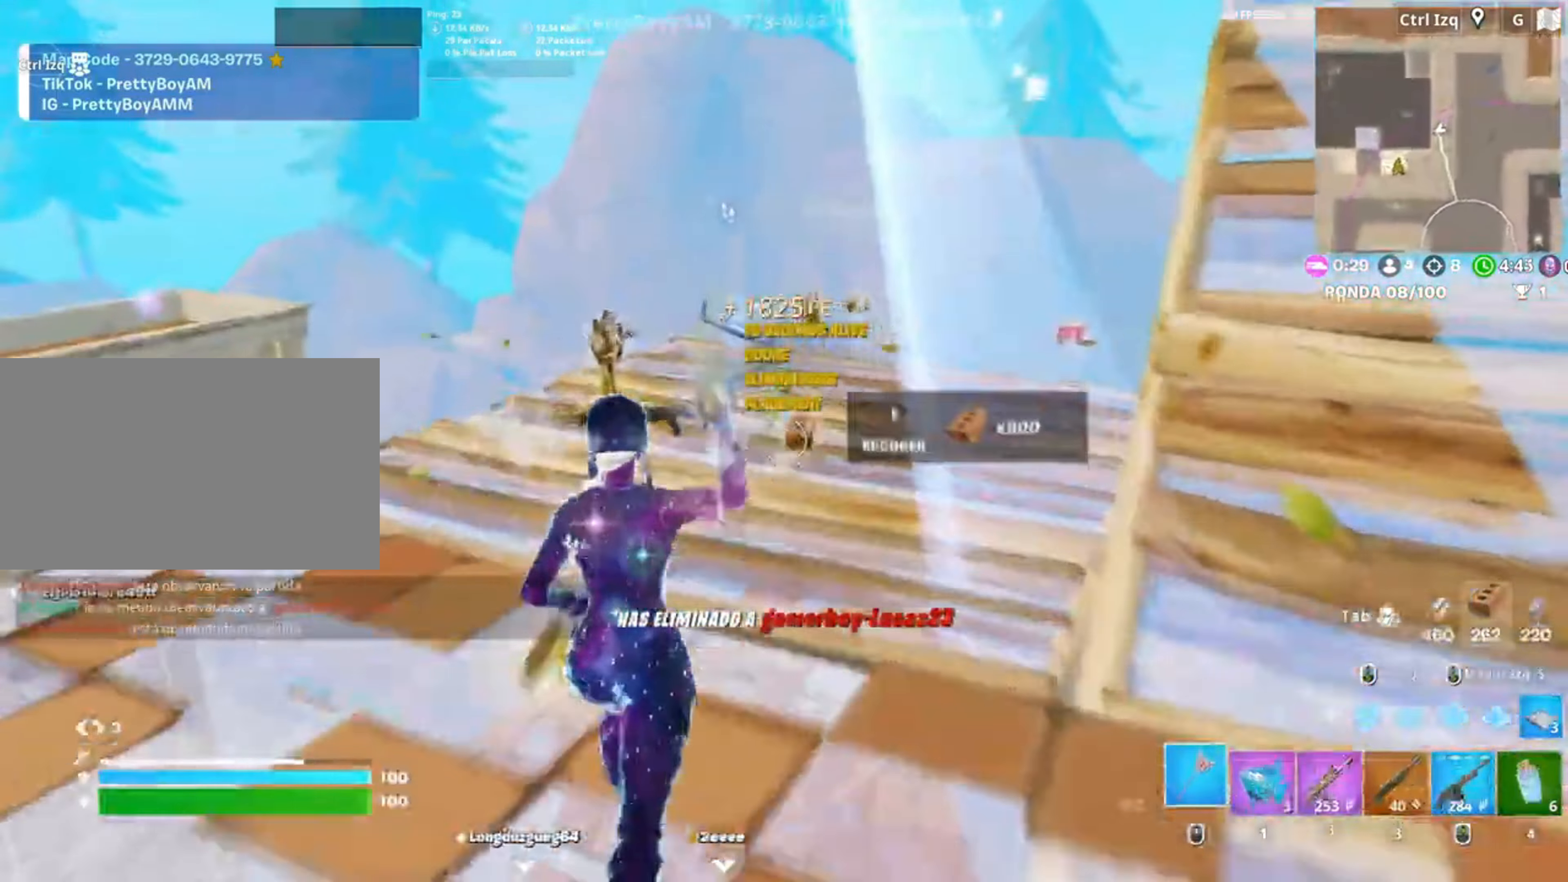
{"keys": [], "mouse": [], "events": [[217, "e", "down"], [333, "e", "up"], [417, "e", "down"], [467, "w", "up"], [483, "e", "up"]]}
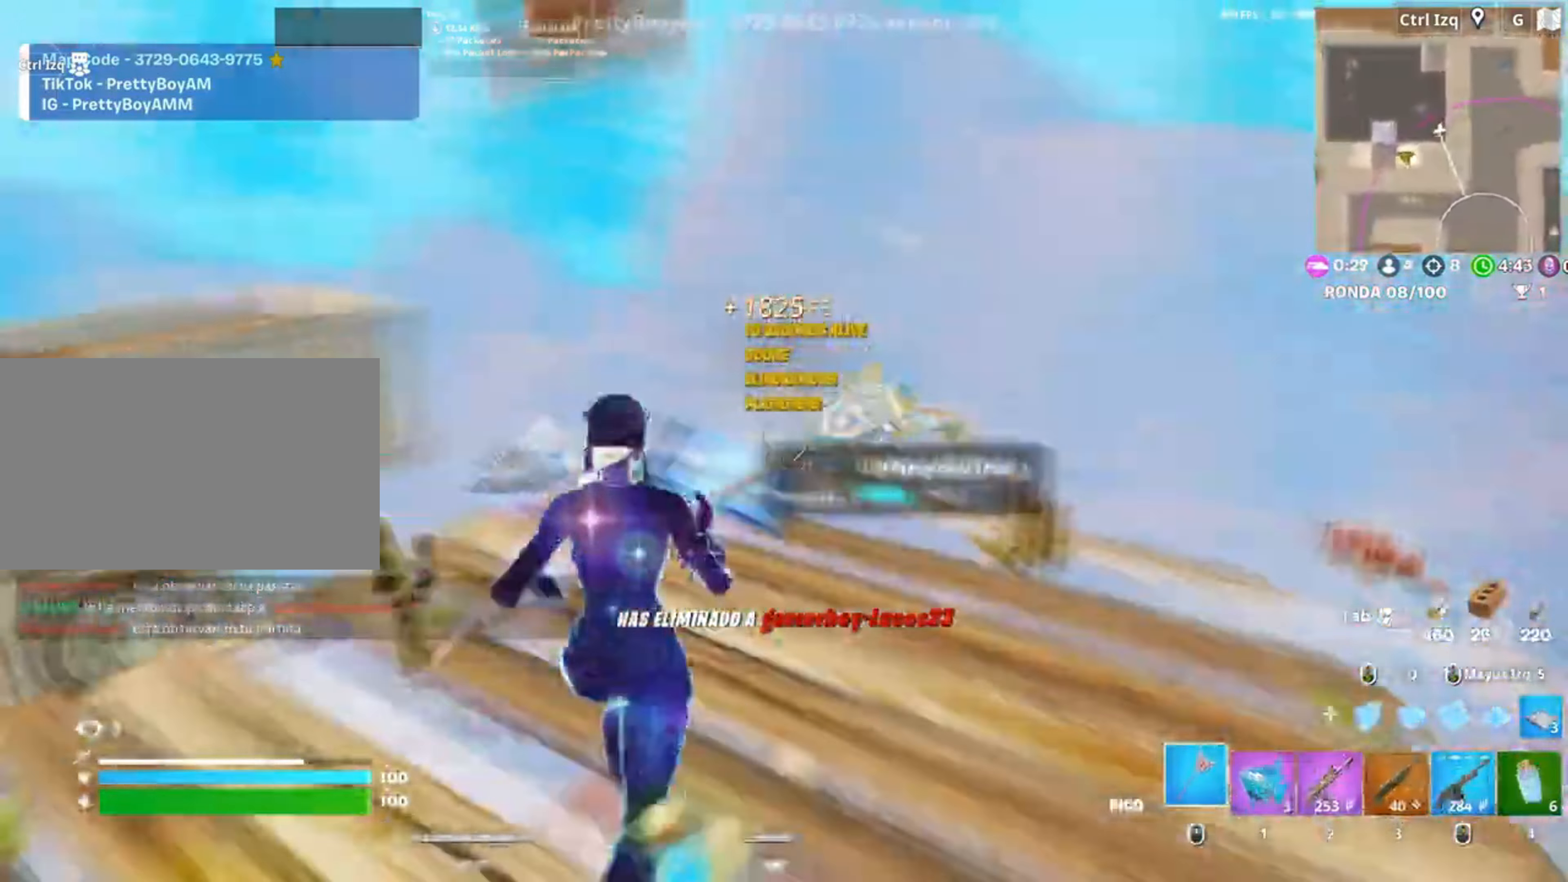
{"keys": ["w"], "mouse": ["left"], "events": [[17, "a", "down"], [50, "a", "up"], [50, "e", "down"], [117, "e", "up"], [150, "a", "down"], [150, "mouse_left", "down"], [200, "a", "up"], [250, "space", "down"], [350, "space", "up"], [383, "w", "down"]]}
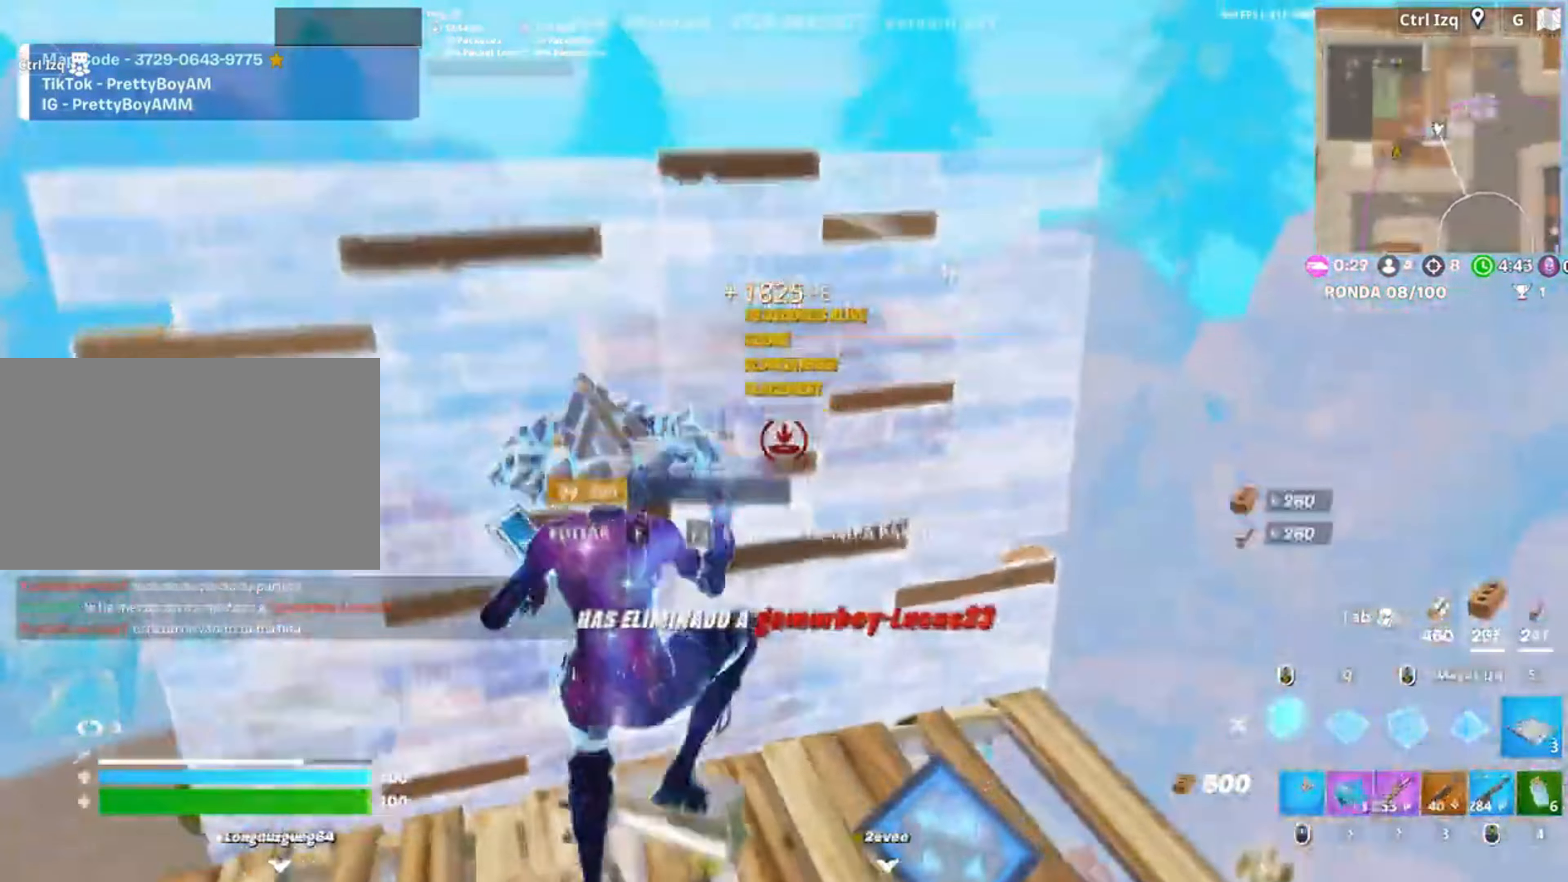
{"keys": ["a", "r"], "mouse": [], "events": [[83, "2", "down"], [167, "mouse_left", "up"], [183, "2", "up"], [250, "d", "down"], [317, "w", "up"], [350, "d", "up"], [400, "a", "down"], [483, "r", "down"]]}
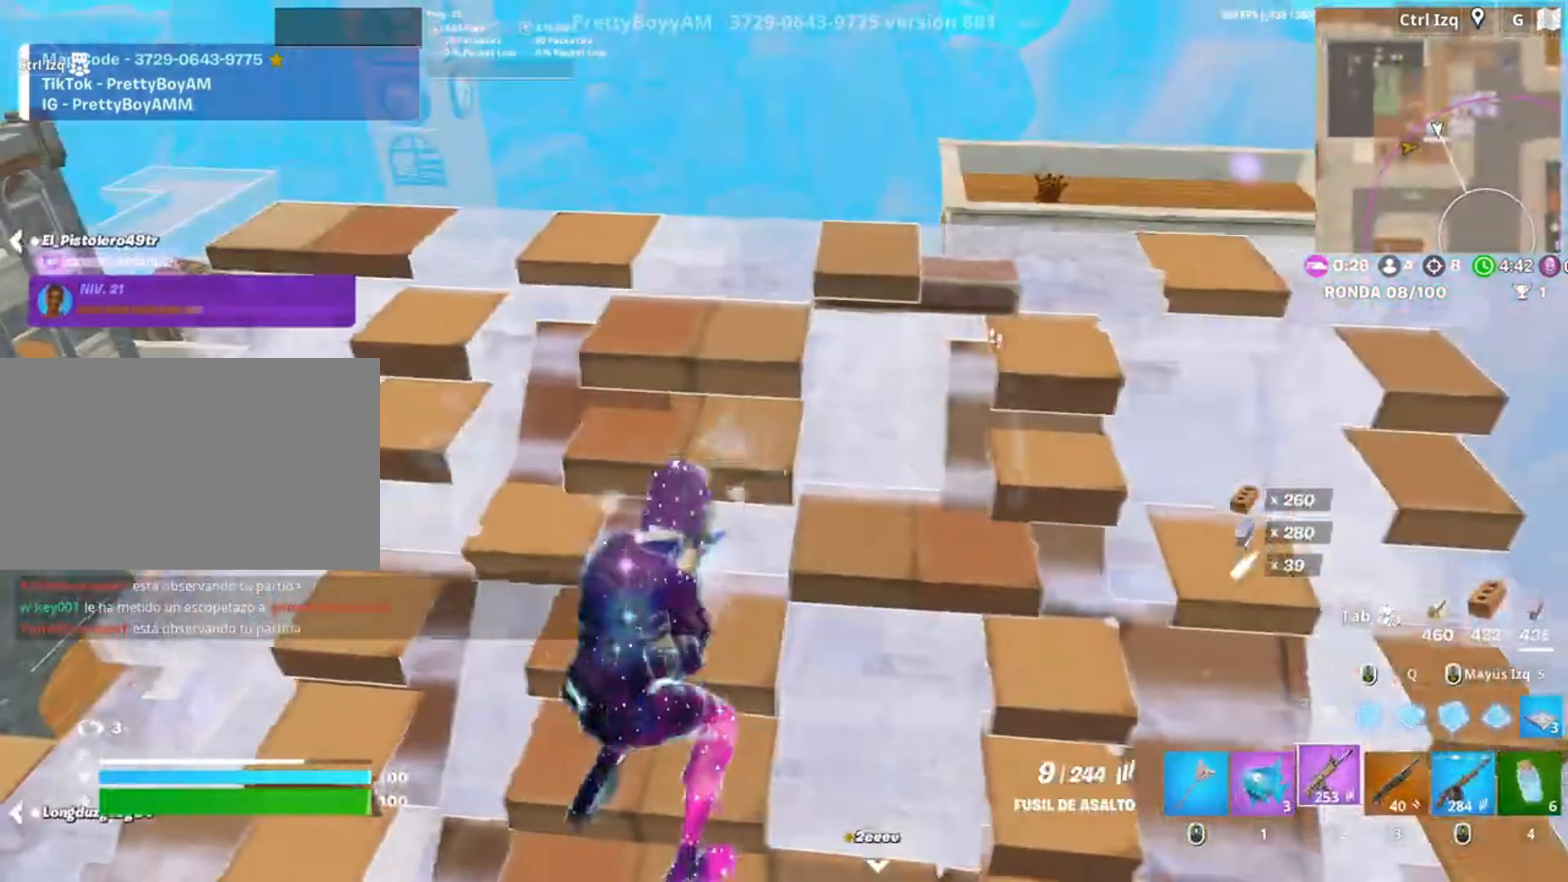
{"keys": ["d"], "mouse": [], "events": [[67, "r", "up"], [150, "a", "up"], [150, "r", "down"], [183, "w", "down"], [200, "r", "up"], [317, "d", "down"], [317, "w", "up"]]}
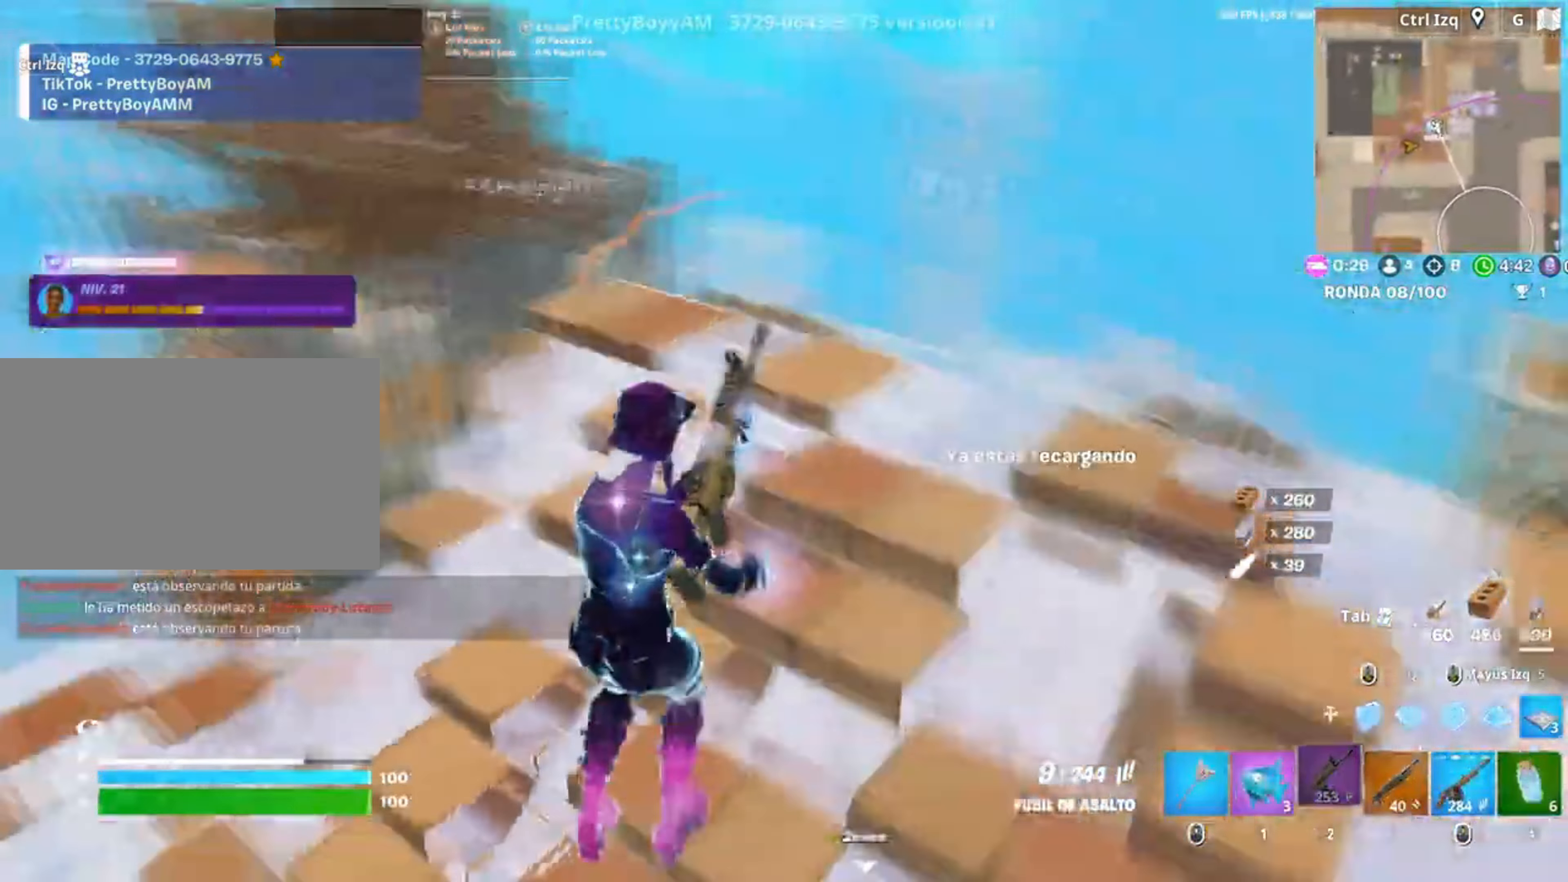
{"keys": ["d", "s"], "mouse": [], "events": [[17, "a", "down"], [17, "s", "down"], [50, "d", "up"], [250, "a", "up"], [250, "c", "down"], [300, "c", "up"], [483, "d", "down"]]}
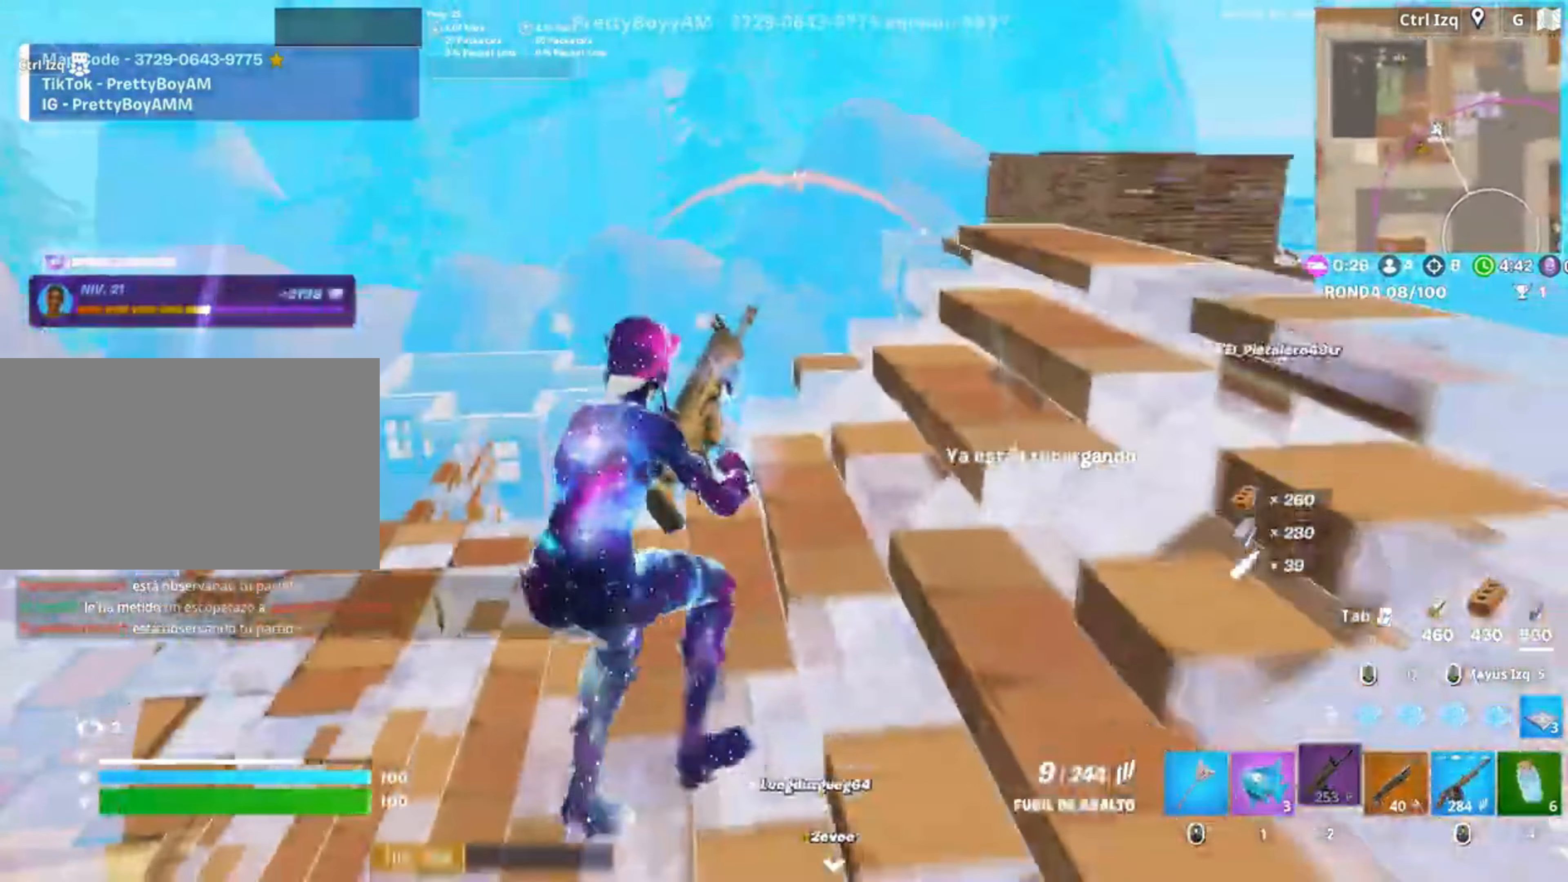
{"keys": ["w"], "mouse": [], "events": [[17, "s", "up"], [350, "w", "down"], [417, "d", "up"]]}
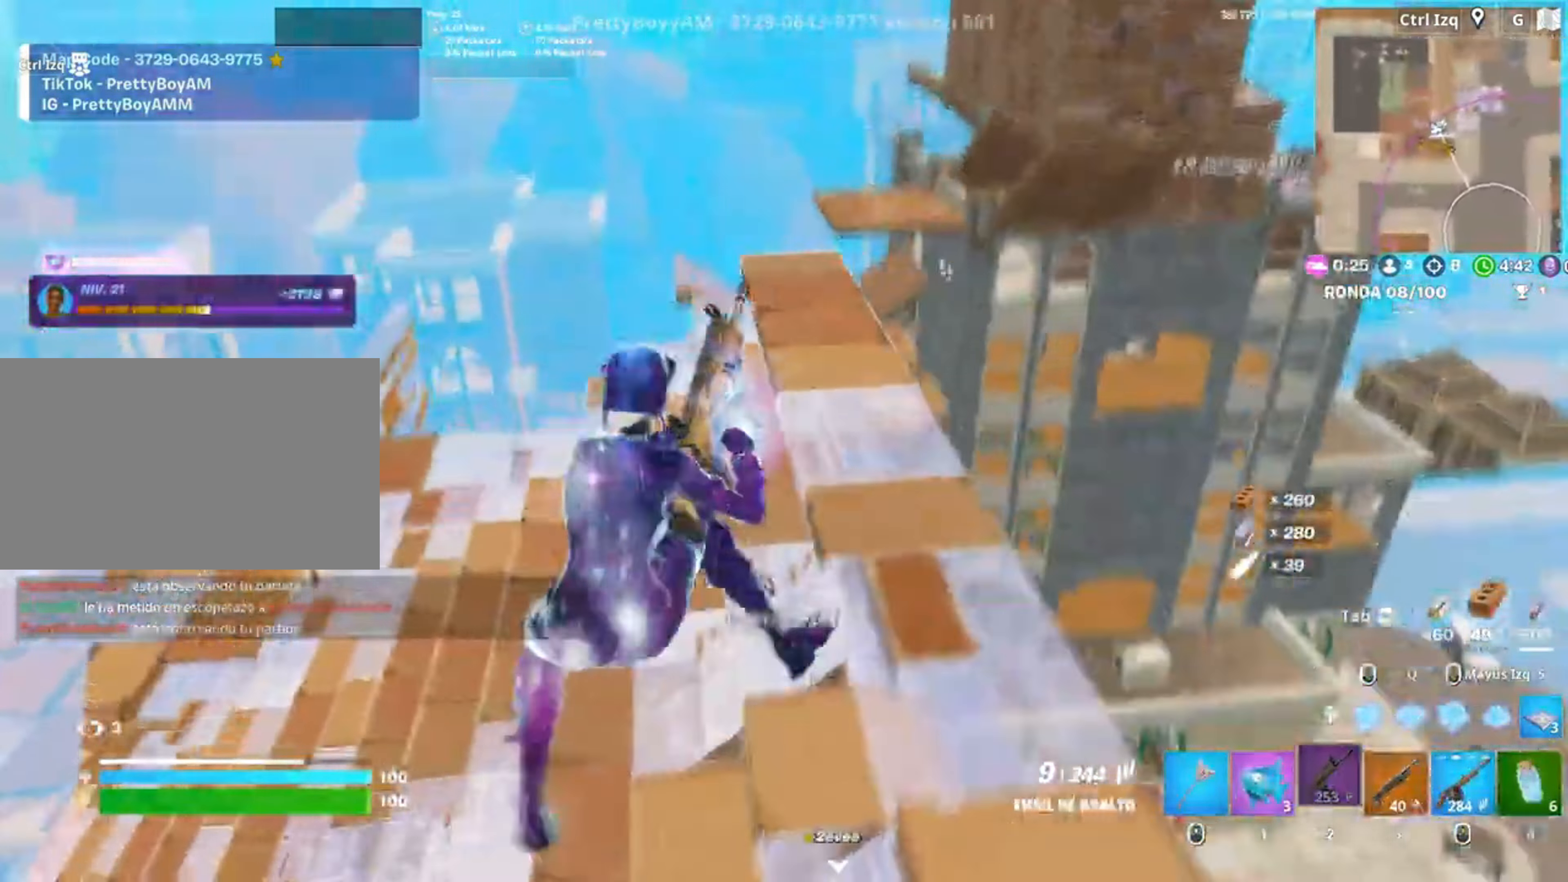
{"keys": ["w"], "mouse": [], "events": [[50, "space", "down"], [83, "a", "down"], [183, "a", "up"], [183, "space", "up"]]}
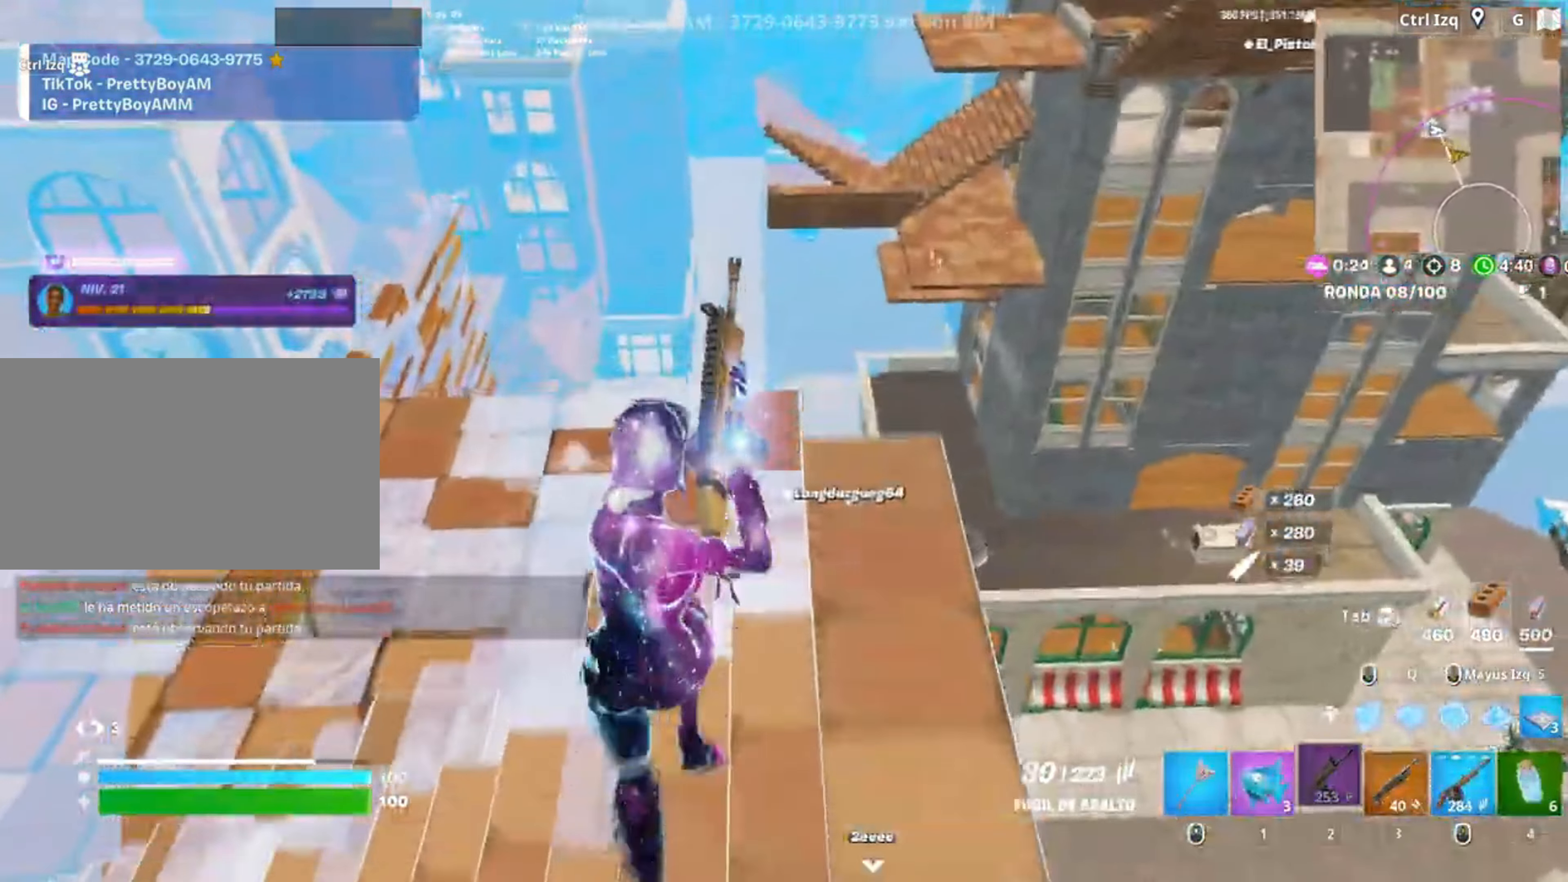
{"keys": ["w"], "mouse": [], "events": []}
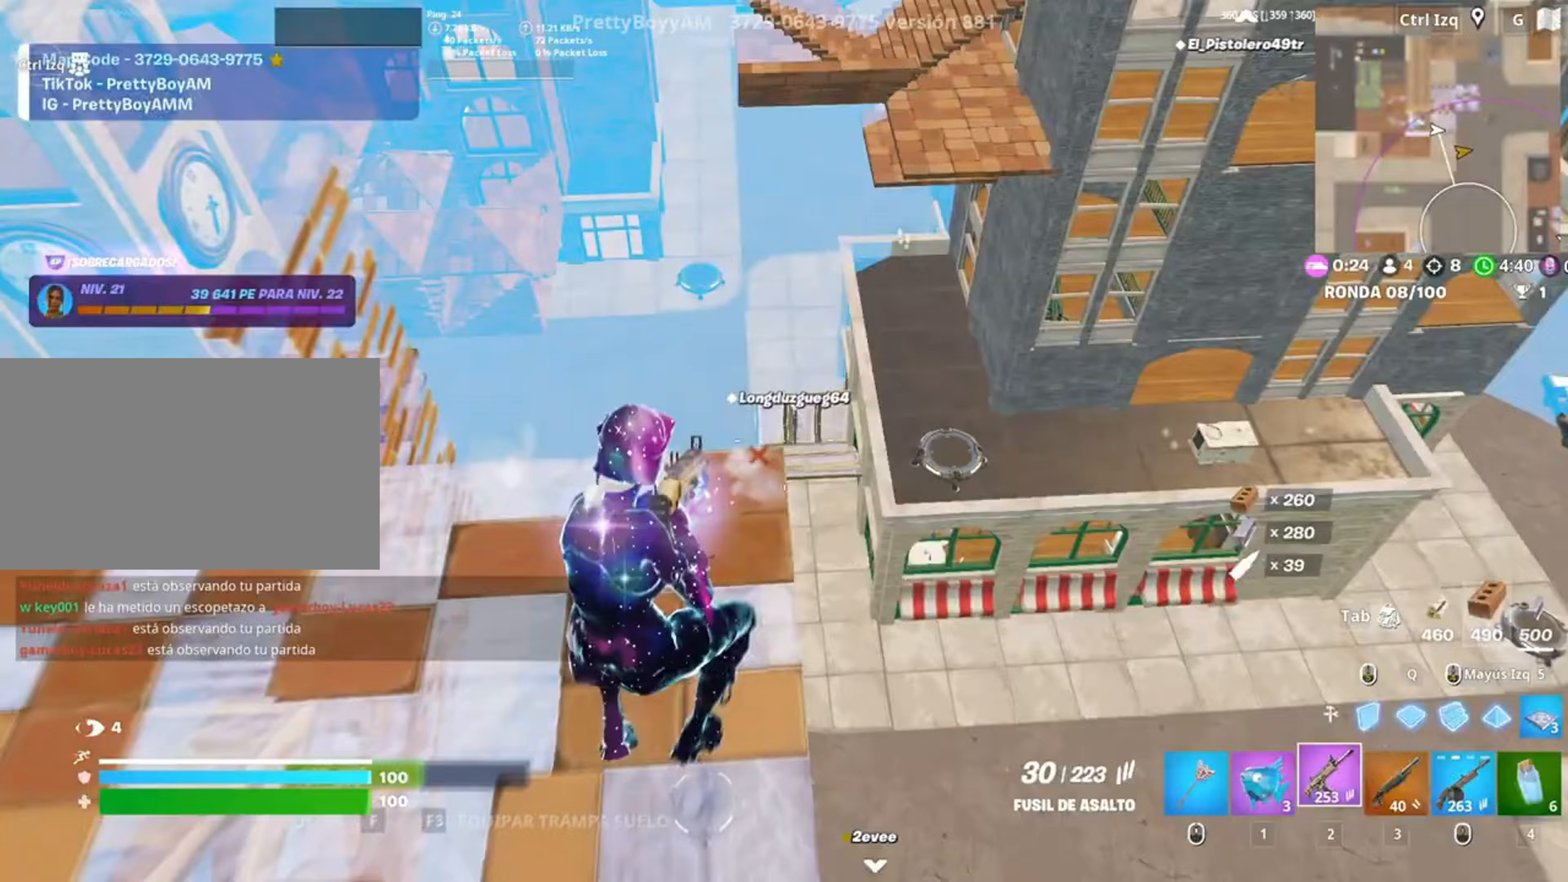
{"keys": ["w"], "mouse": ["right"], "events": [[33, "w", "up"], [117, "w", "down"], [217, "a", "down"], [267, "w", "up"], [350, "mouse_right", "down"], [383, "w", "down"], [450, "a", "up"]]}
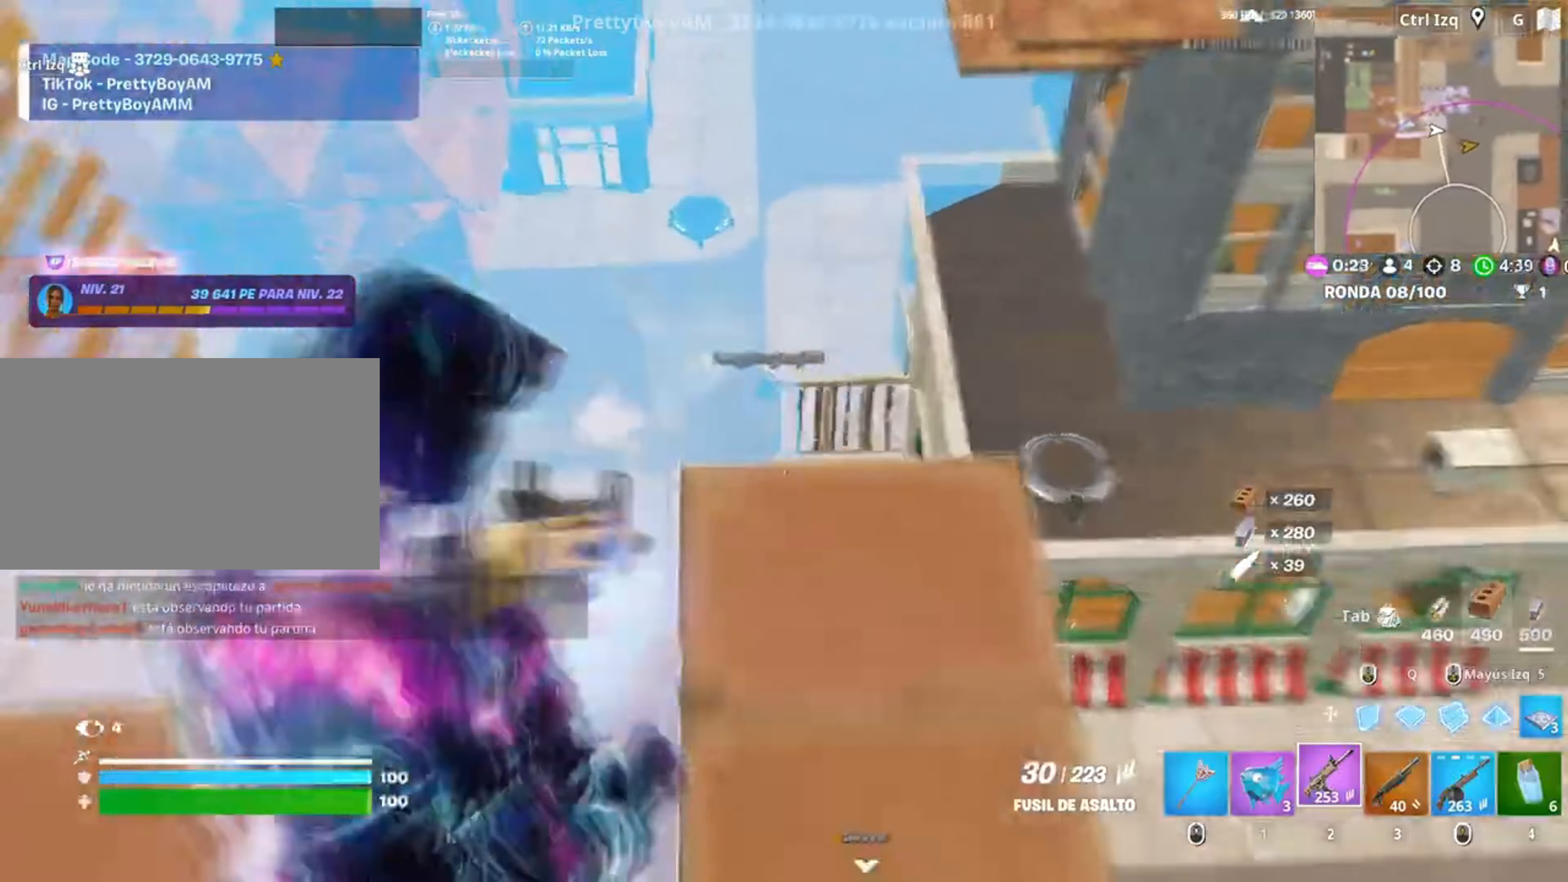
{"keys": [], "mouse": ["left", "right"]}
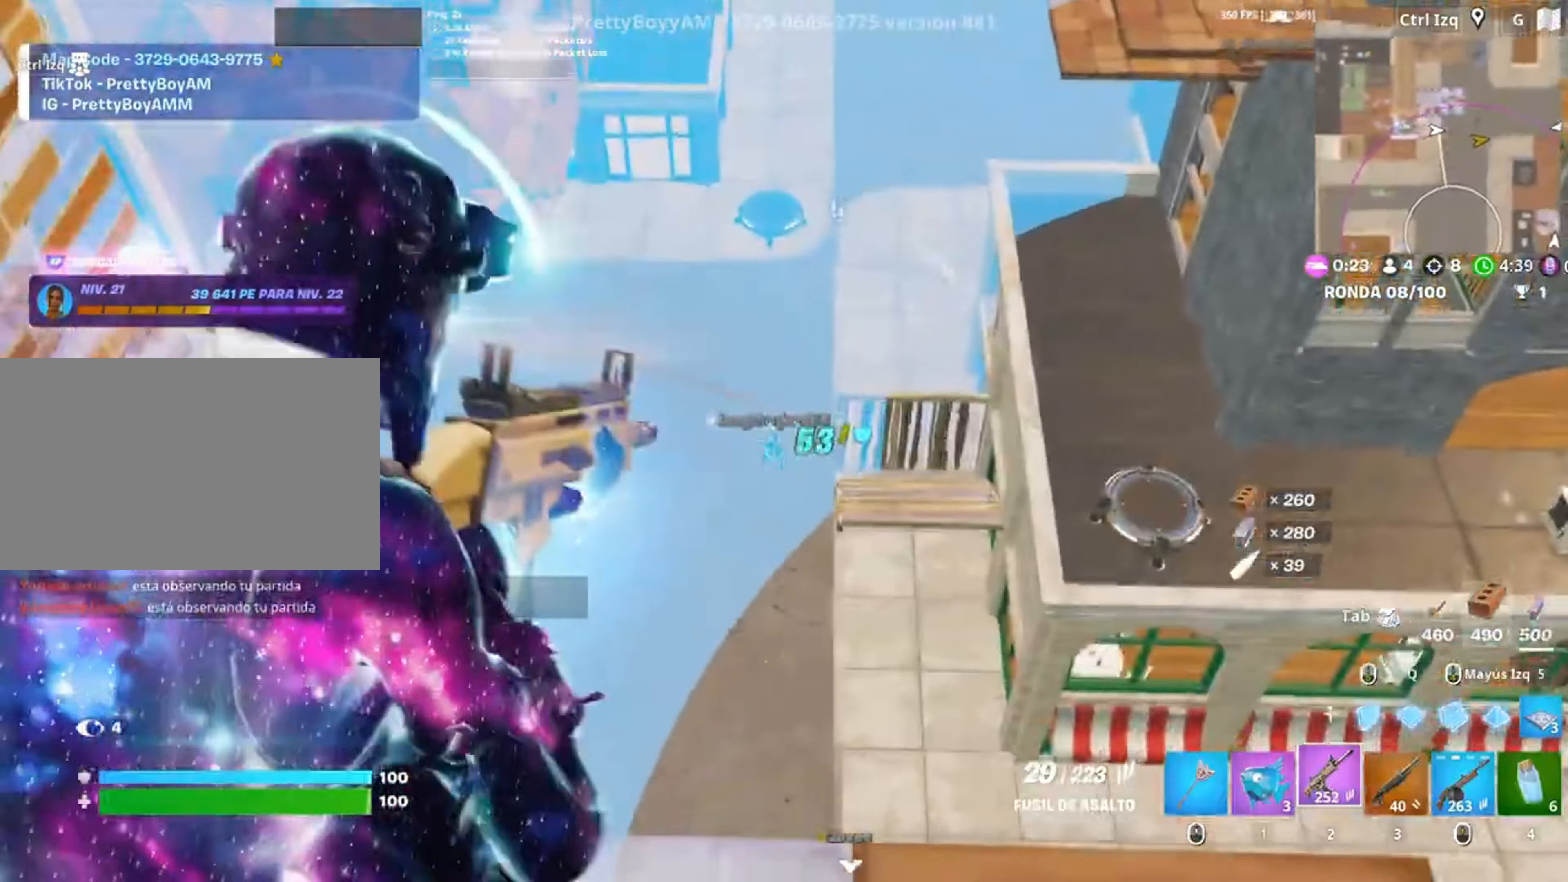
{"keys": [], "mouse": ["left", "right"], "events": []}
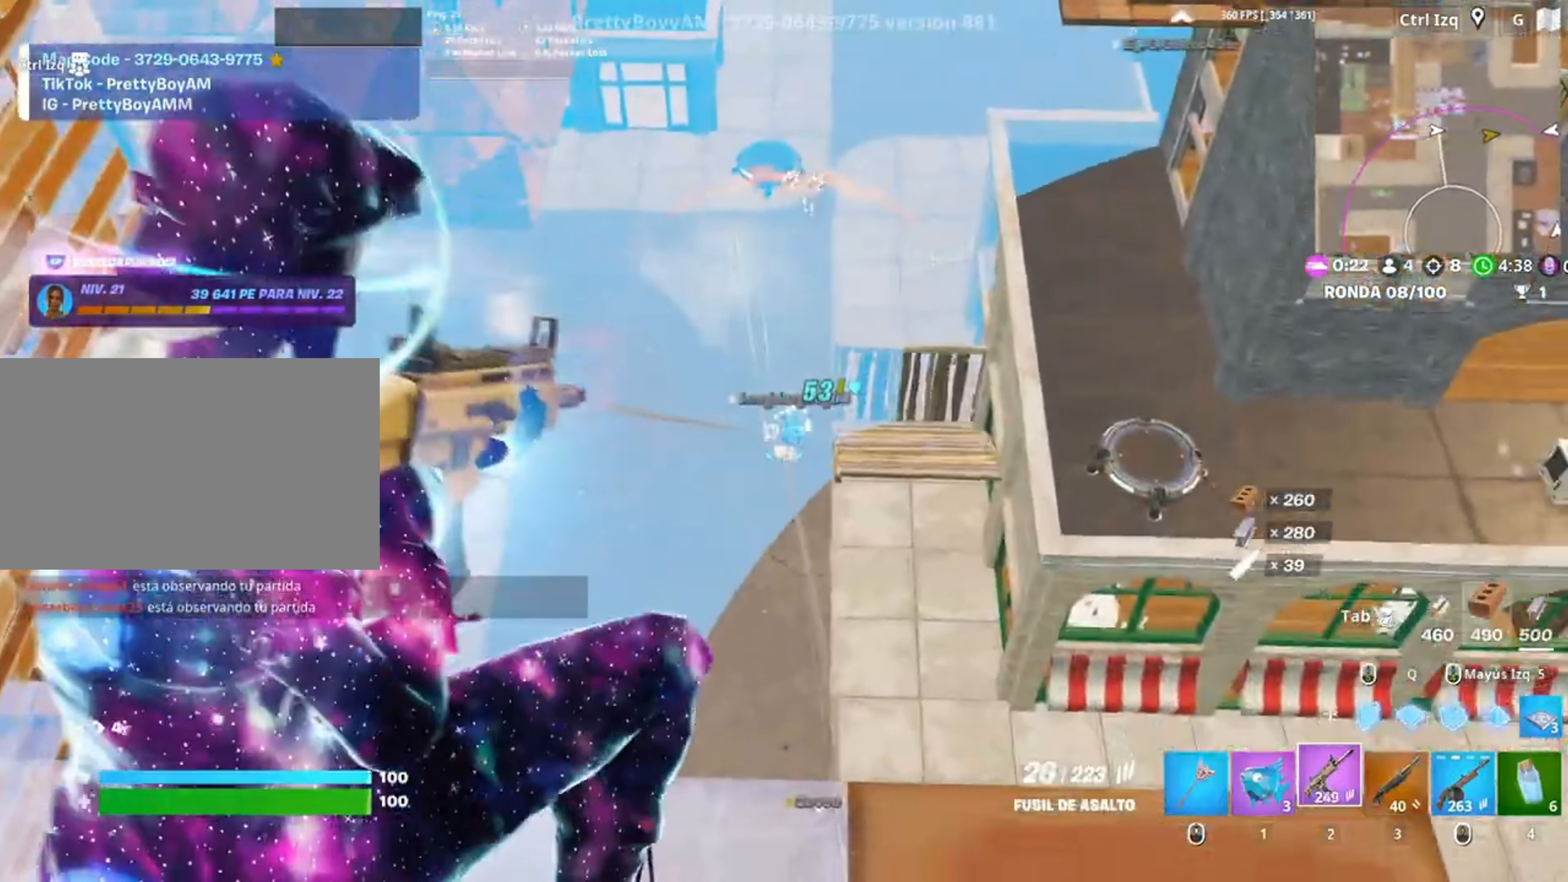
{"keys": [], "mouse": ["left", "right"], "events": [[350, "a", "down"], [483, "a", "up"]]}
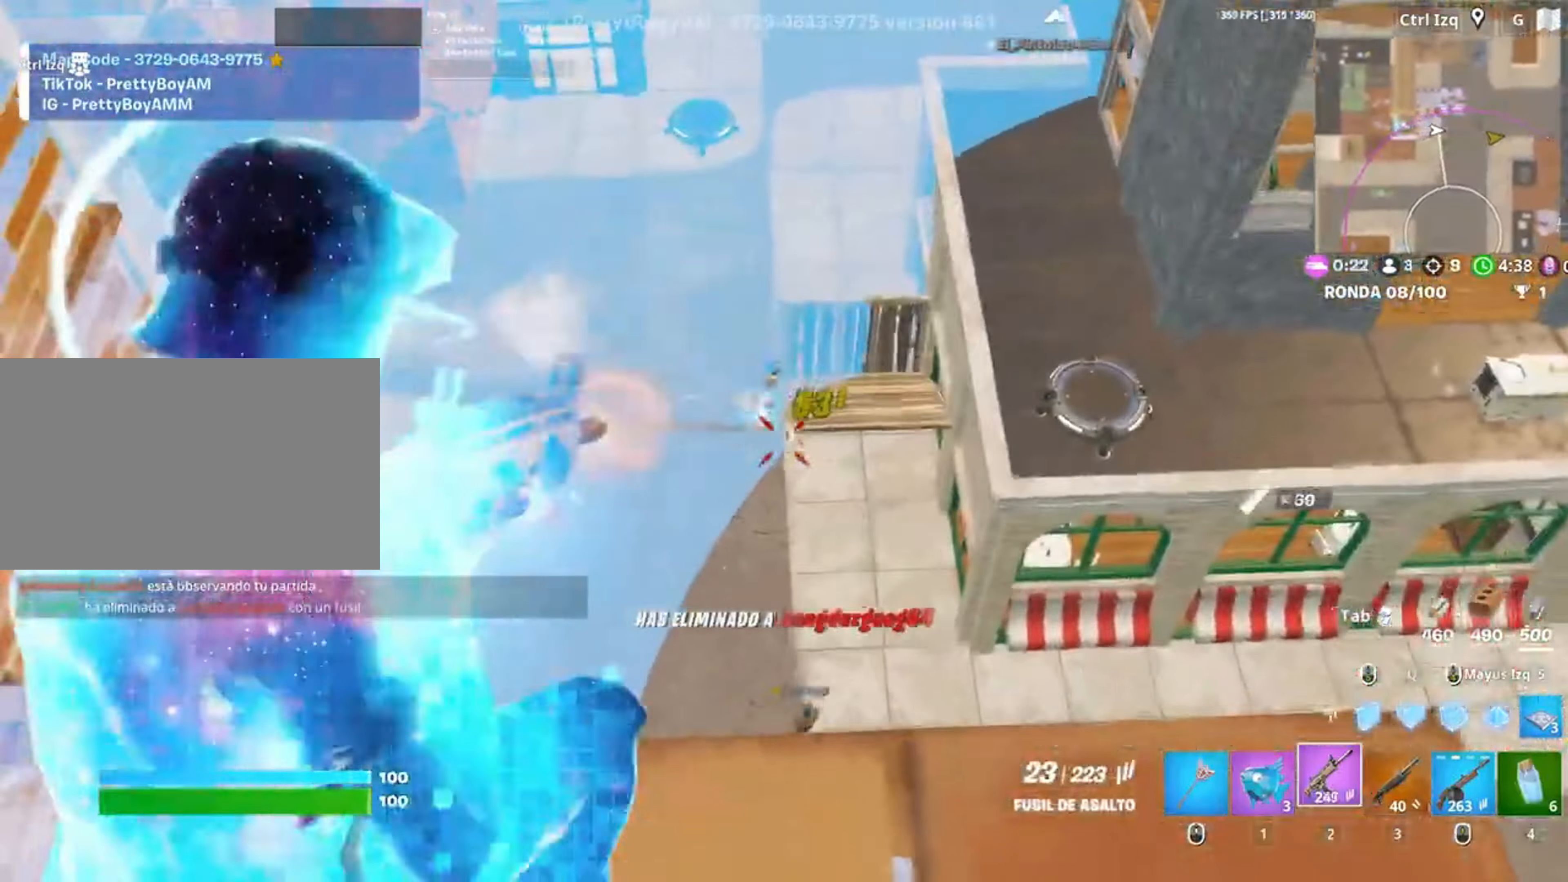
{"keys": ["d"], "mouse": ["right"], "events": [[150, "mouse_left", "up"], [183, "mouse_right", "up"], [217, "d", "down"], [417, "mouse_right", "down"]]}
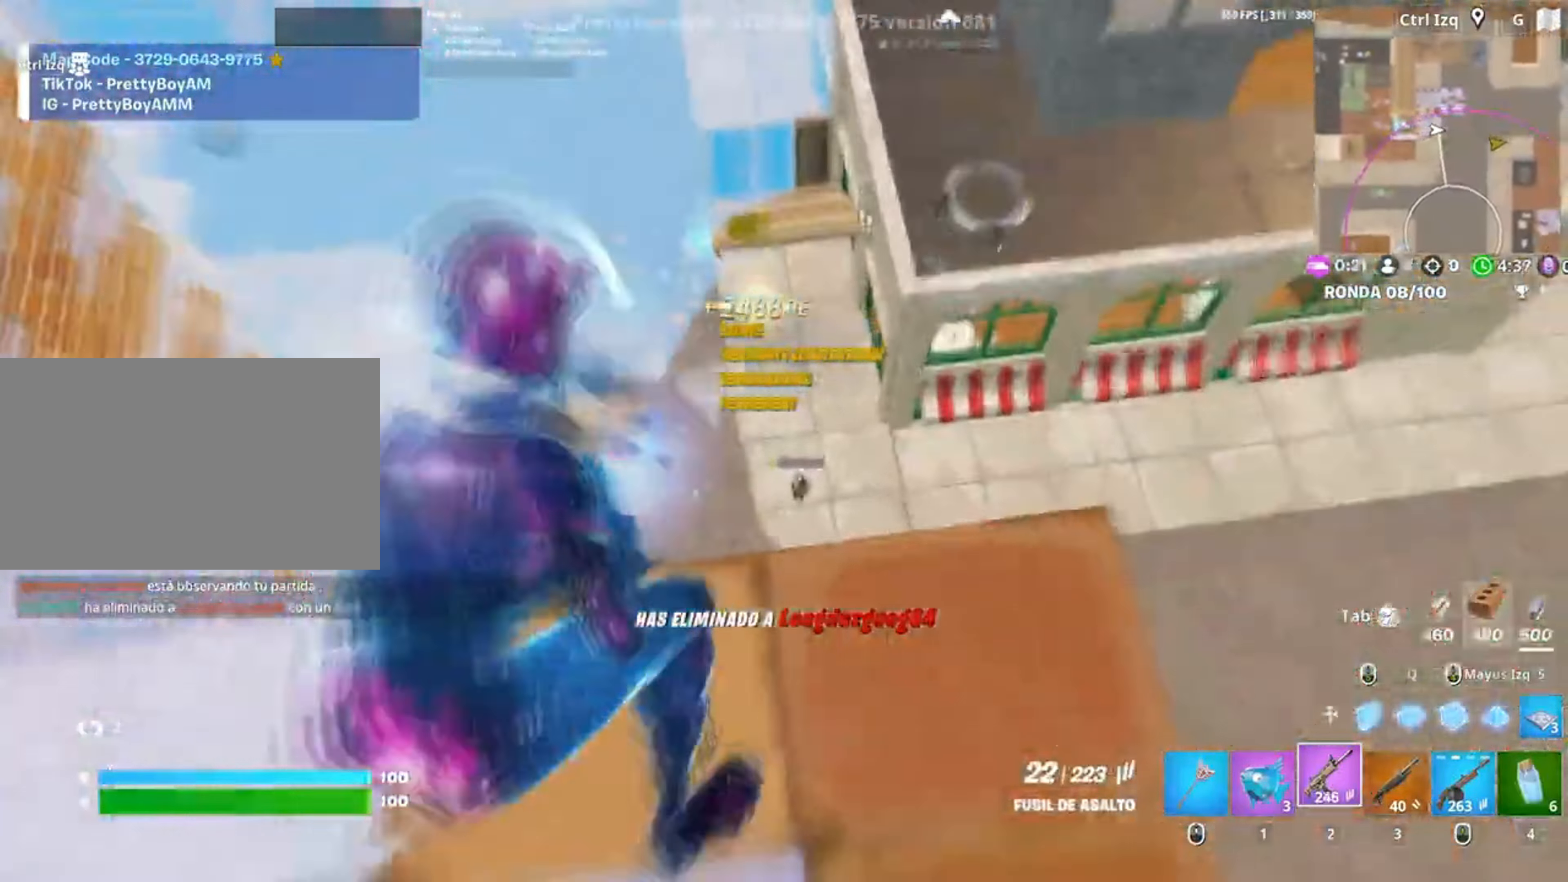
{"keys": ["w"], "mouse": ["left", "right"], "events": [[17, "w", "down"], [50, "d", "up"], [117, "w", "up"], [183, "w", "down"], [350, "w", "up"], [417, "w", "down"], [483, "mouse_left", "down"]]}
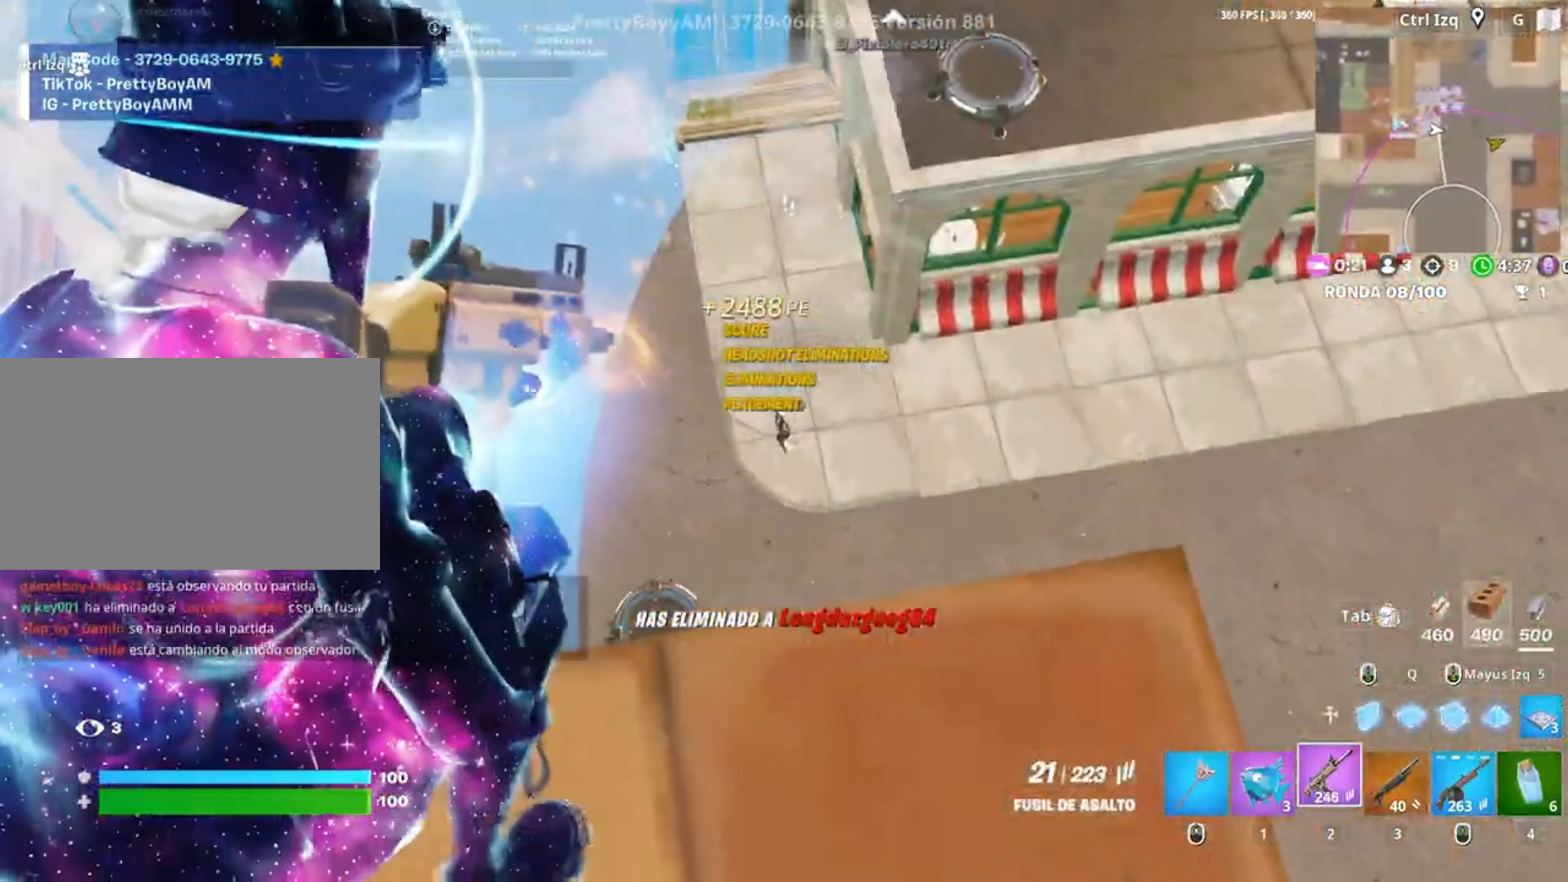
{"keys": [], "mouse": ["left", "right"], "events": [[33, "w", "up"]]}
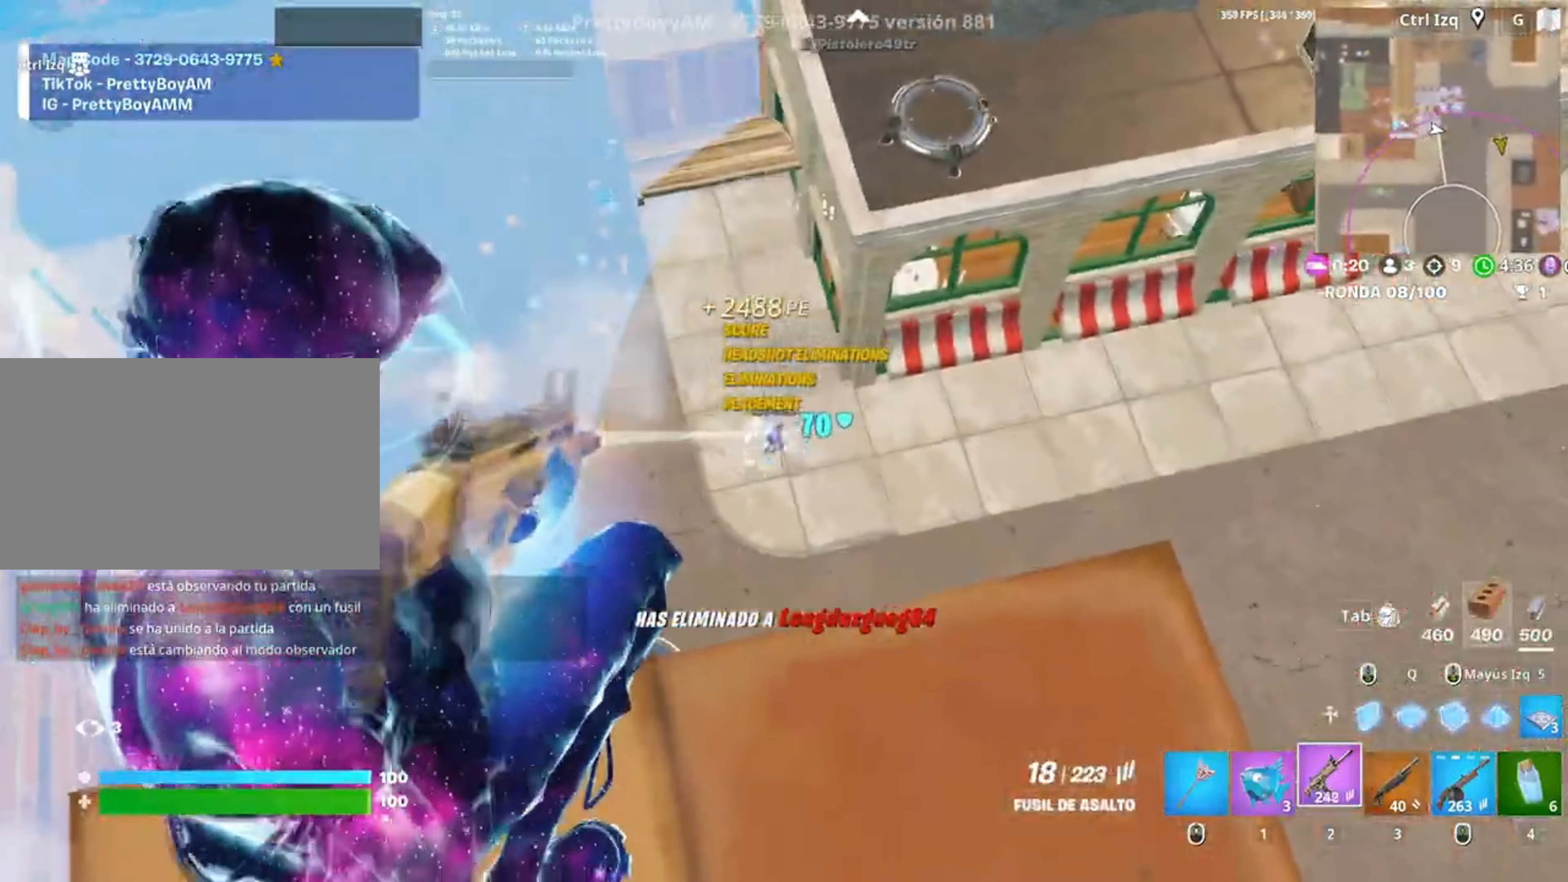
{"keys": [], "mouse": ["left", "right"], "events": [[183, "a", "down"], [217, "a", "up"]]}
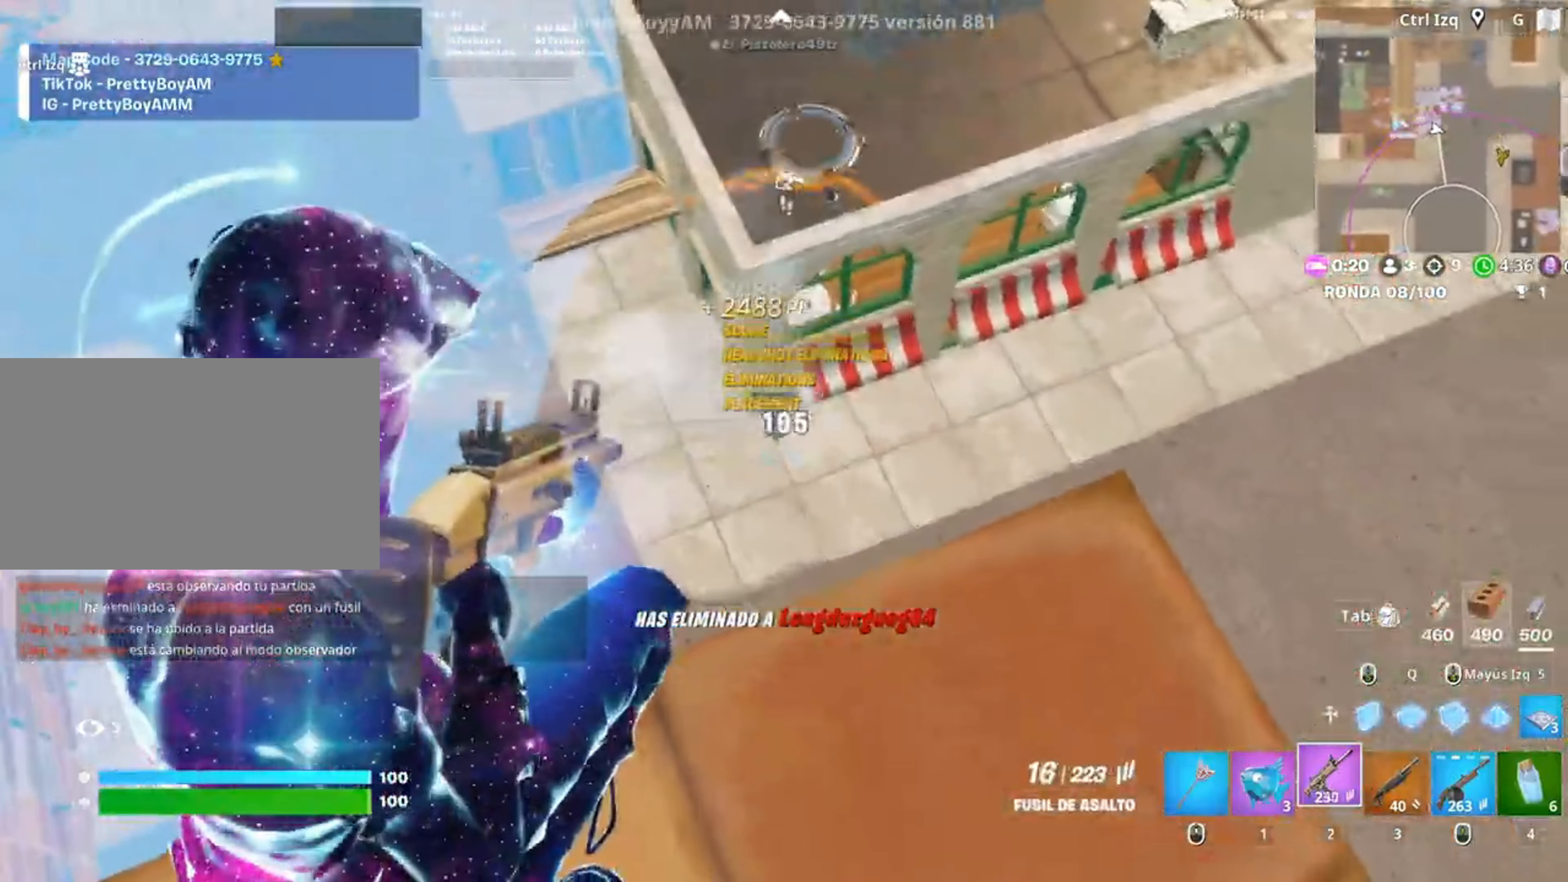
{"keys": ["d", "s"], "mouse": ["left", "right"], "events": [[283, "a", "down"], [350, "d", "down"], [383, "s", "down"], [483, "a", "up"]]}
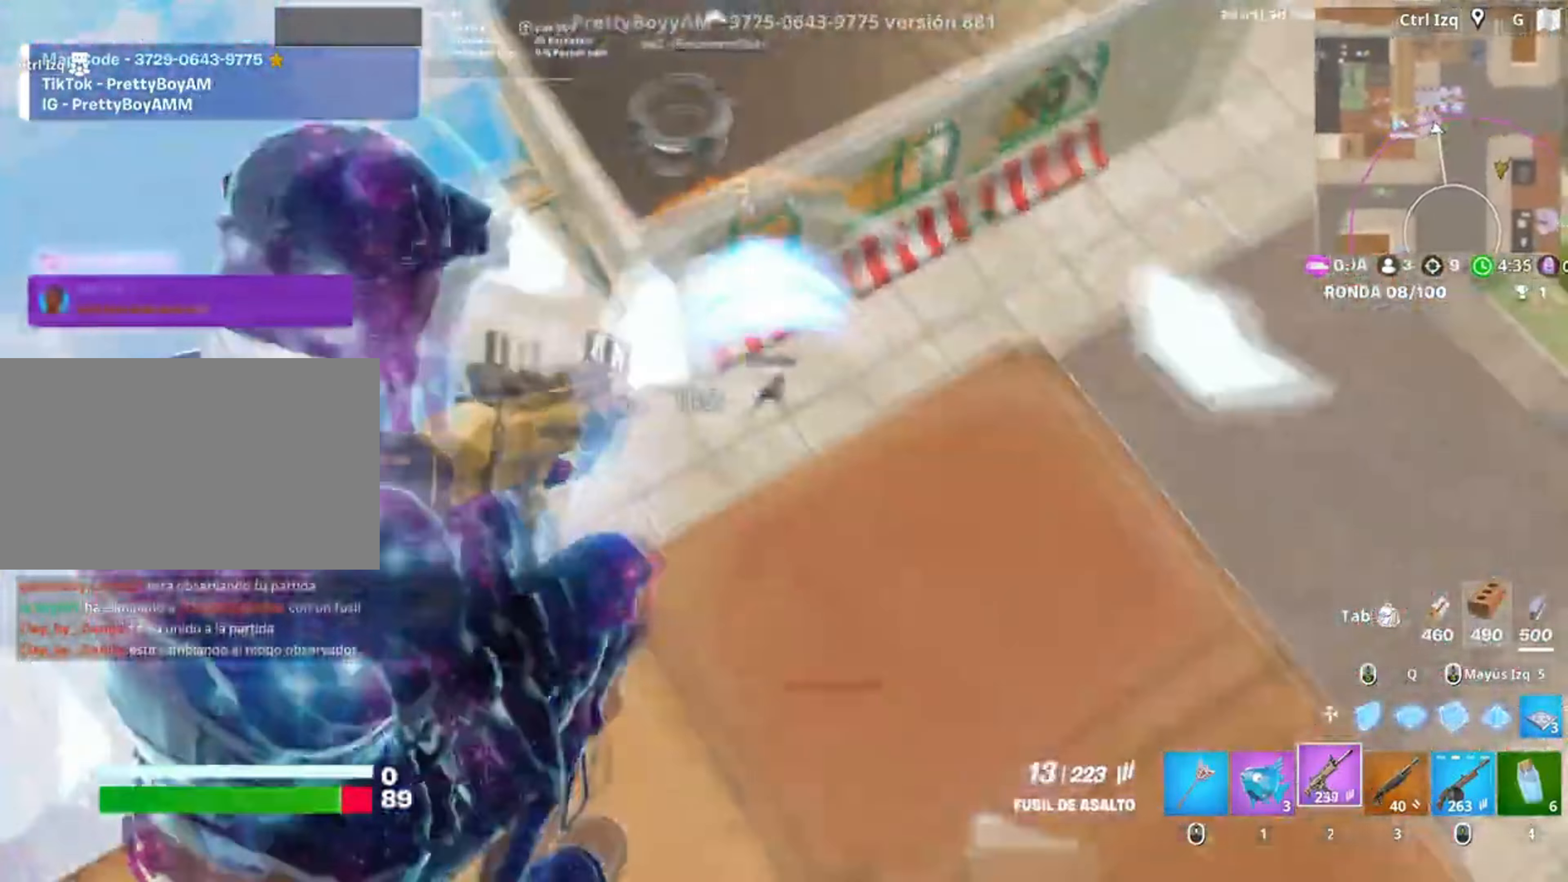
{"keys": ["d", "s"], "mouse": ["left"], "events": [[17, "mouse_right", "up"], [17, "space", "down"], [167, "space", "up"], [400, "space", "down"], [483, "space", "up"]]}
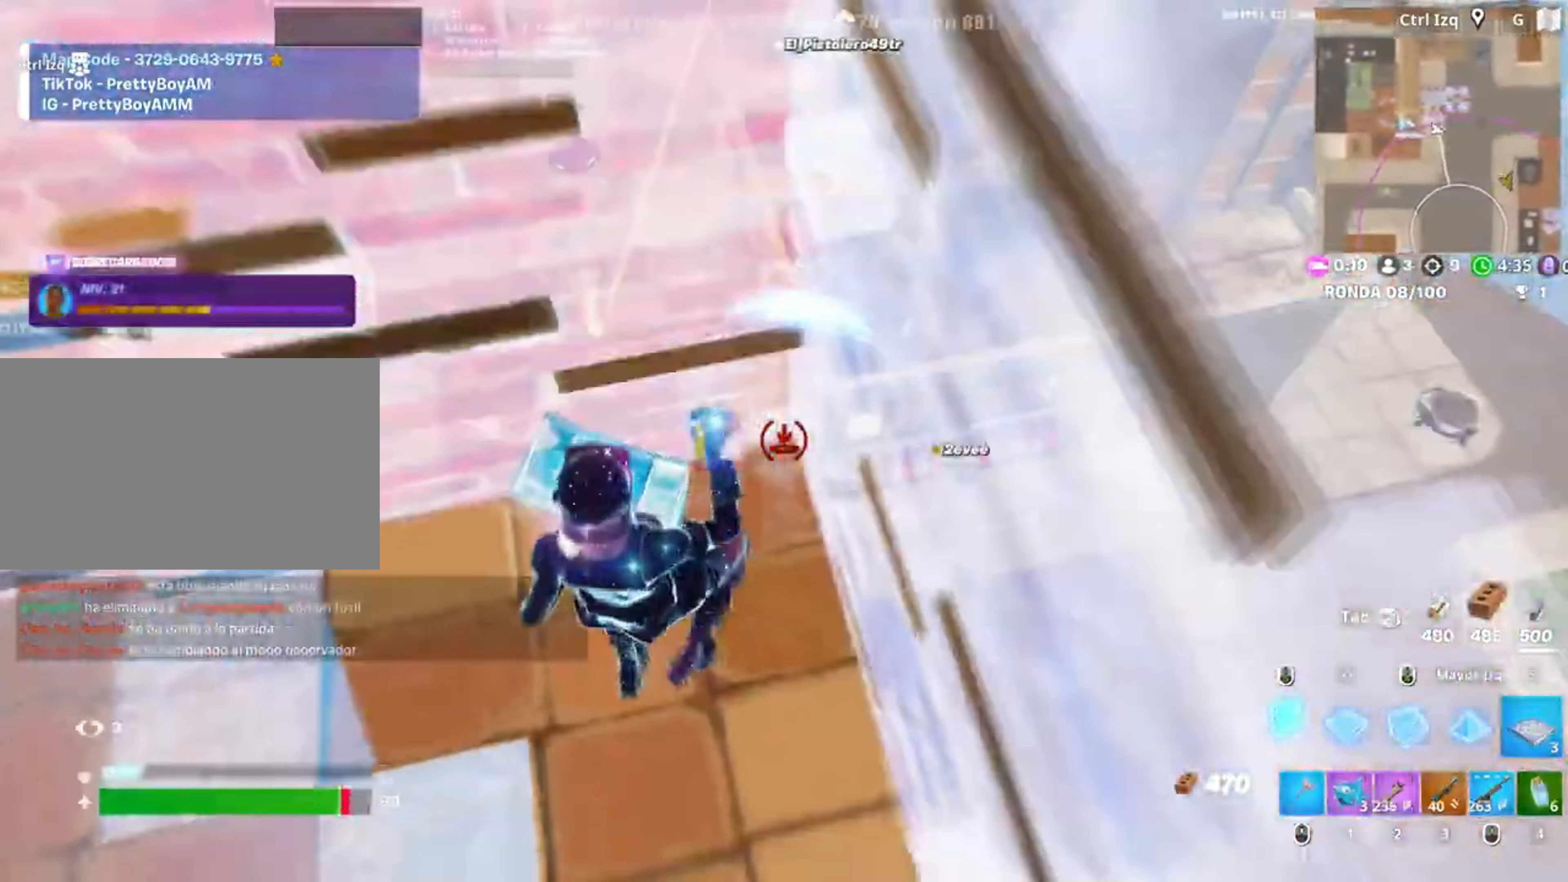
{"keys": ["w"], "mouse": ["left"], "events": [[50, "a", "down"], [50, "d", "up"], [50, "s", "up"], [183, "d", "down"], [217, "w", "down"], [233, "a", "up"], [250, "d", "up"]]}
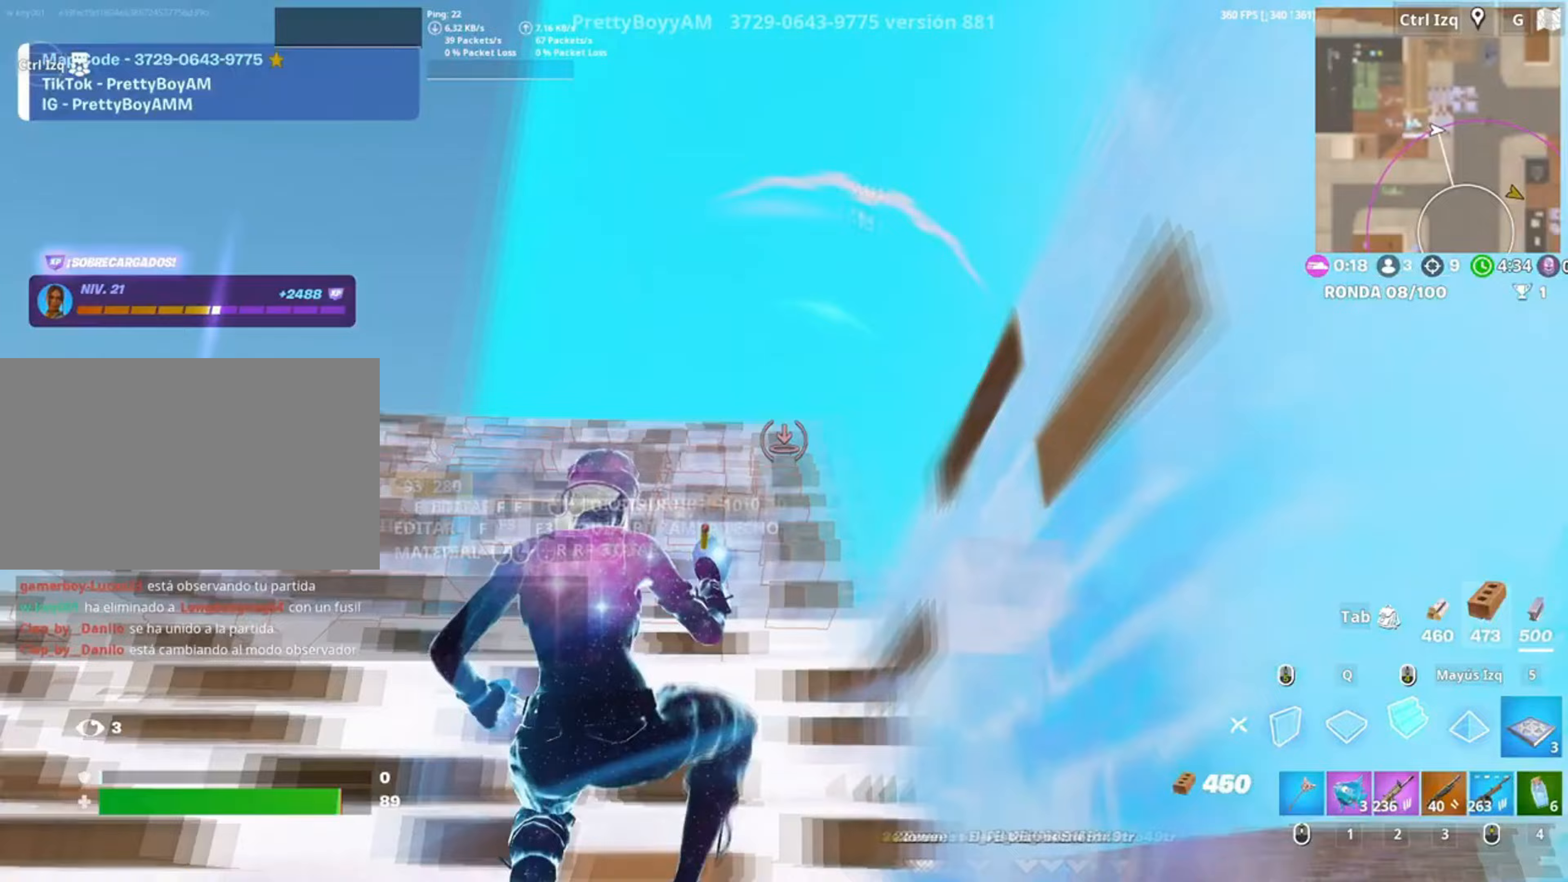
{"keys": ["w"], "mouse": [], "events": [[217, "mouse_left", "up"]]}
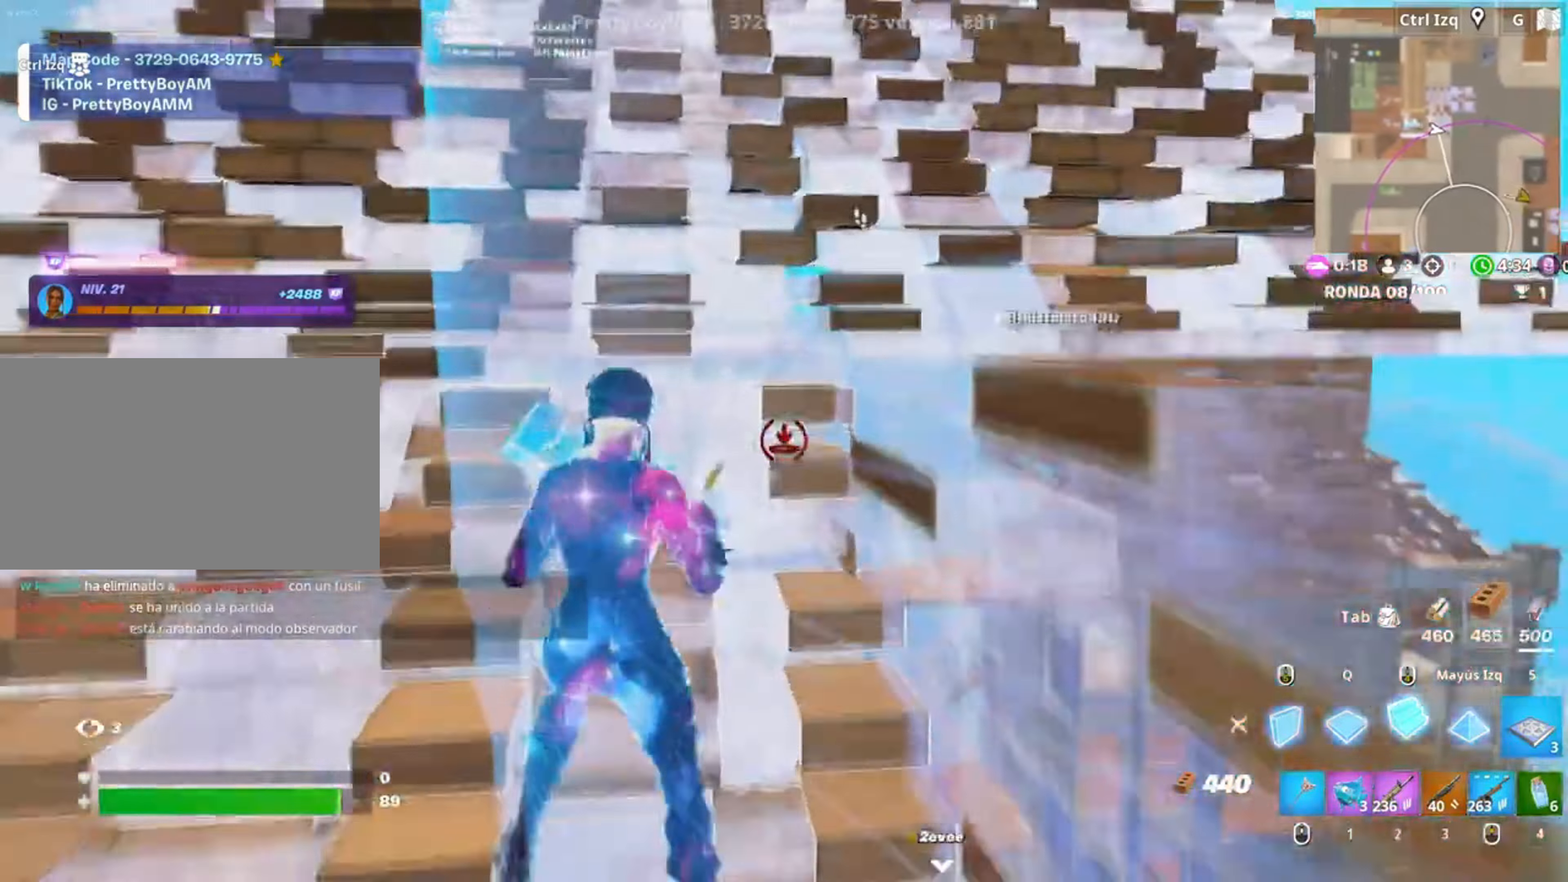
{"keys": ["3", "w"], "mouse": [], "events": [[17, "q", "down"], [17, "space", "down"], [117, "space", "up"], [150, "mouse_left", "down"], [167, "q", "up"], [250, "q", "down"], [350, "q", "up"], [350, "shift", "down"], [450, "3", "down"], [467, "shift", "up"], [483, "mouse_left", "up"]]}
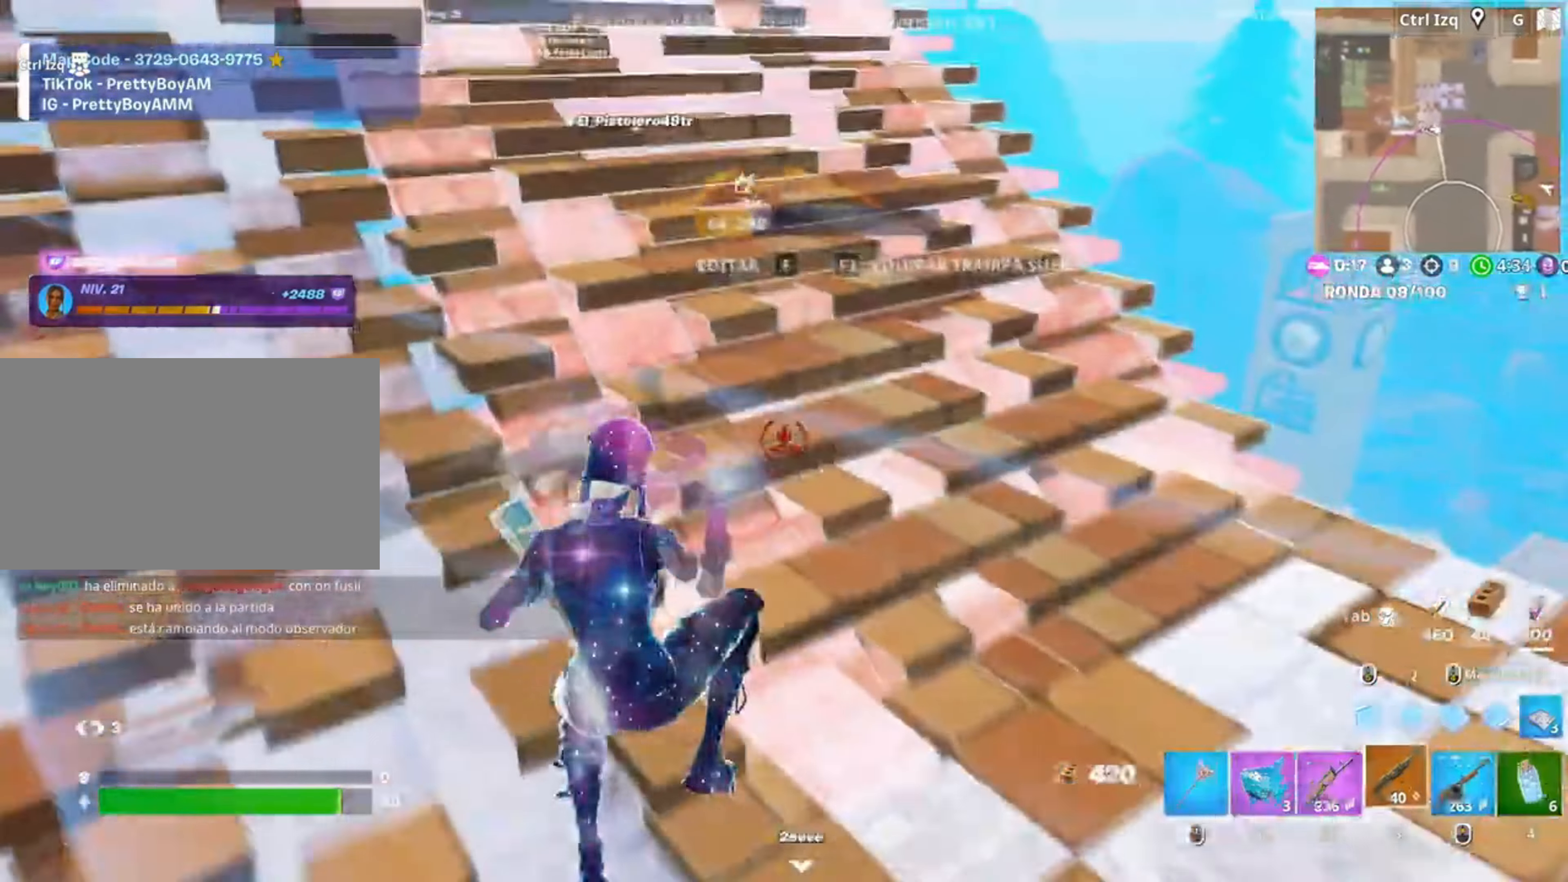
{"keys": [], "mouse": ["left"], "events": [[50, "3", "up"], [150, "1", "down"], [233, "1", "up"], [283, "mouse_left", "down"], [333, "w", "up"]]}
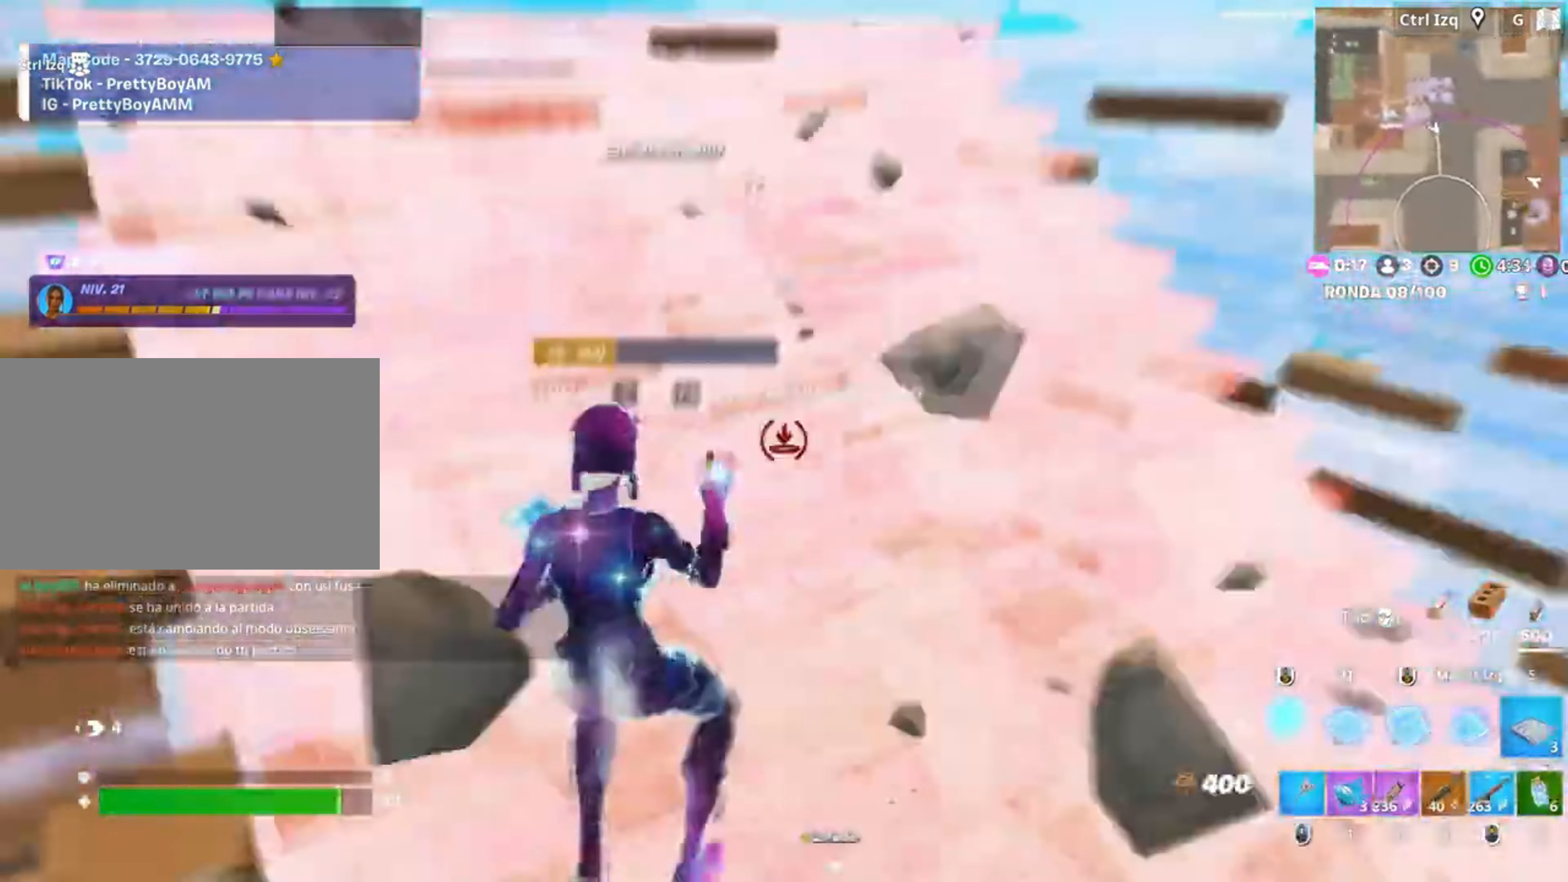
{"keys": ["d", "space"], "mouse": ["left"], "events": [[50, "s", "down"], [117, "d", "down"], [150, "s", "up"], [283, "s", "down"], [450, "s", "up"], [450, "space", "down"]]}
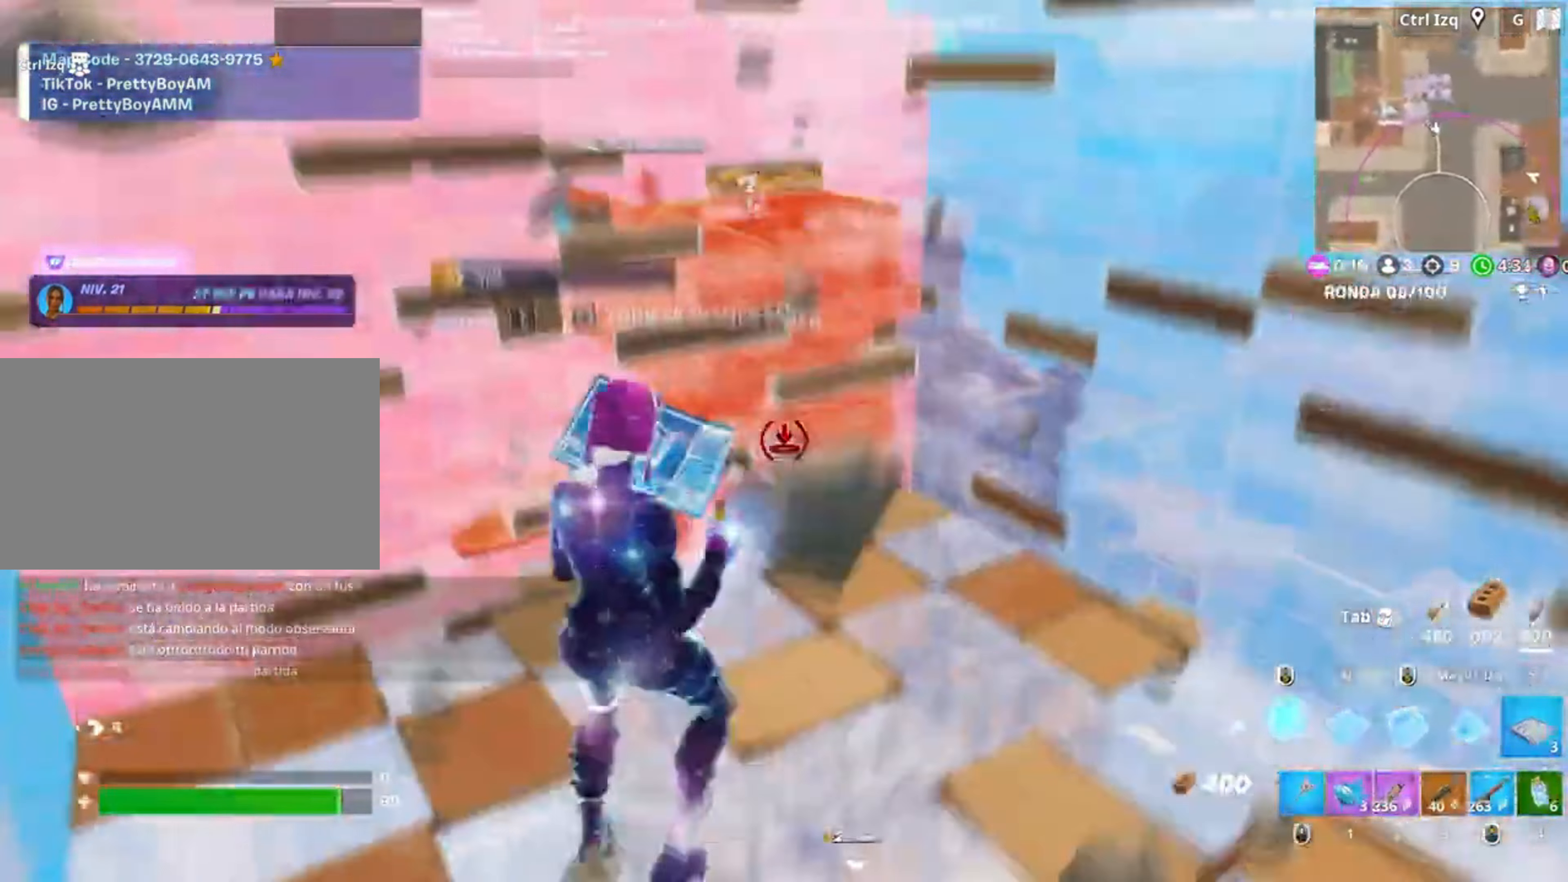
{"keys": ["1", "w"], "mouse": ["left"], "events": [[17, "d", "up"], [83, "a", "down"], [83, "space", "up"], [83, "w", "down"], [117, "a", "up"], [483, "1", "down"]]}
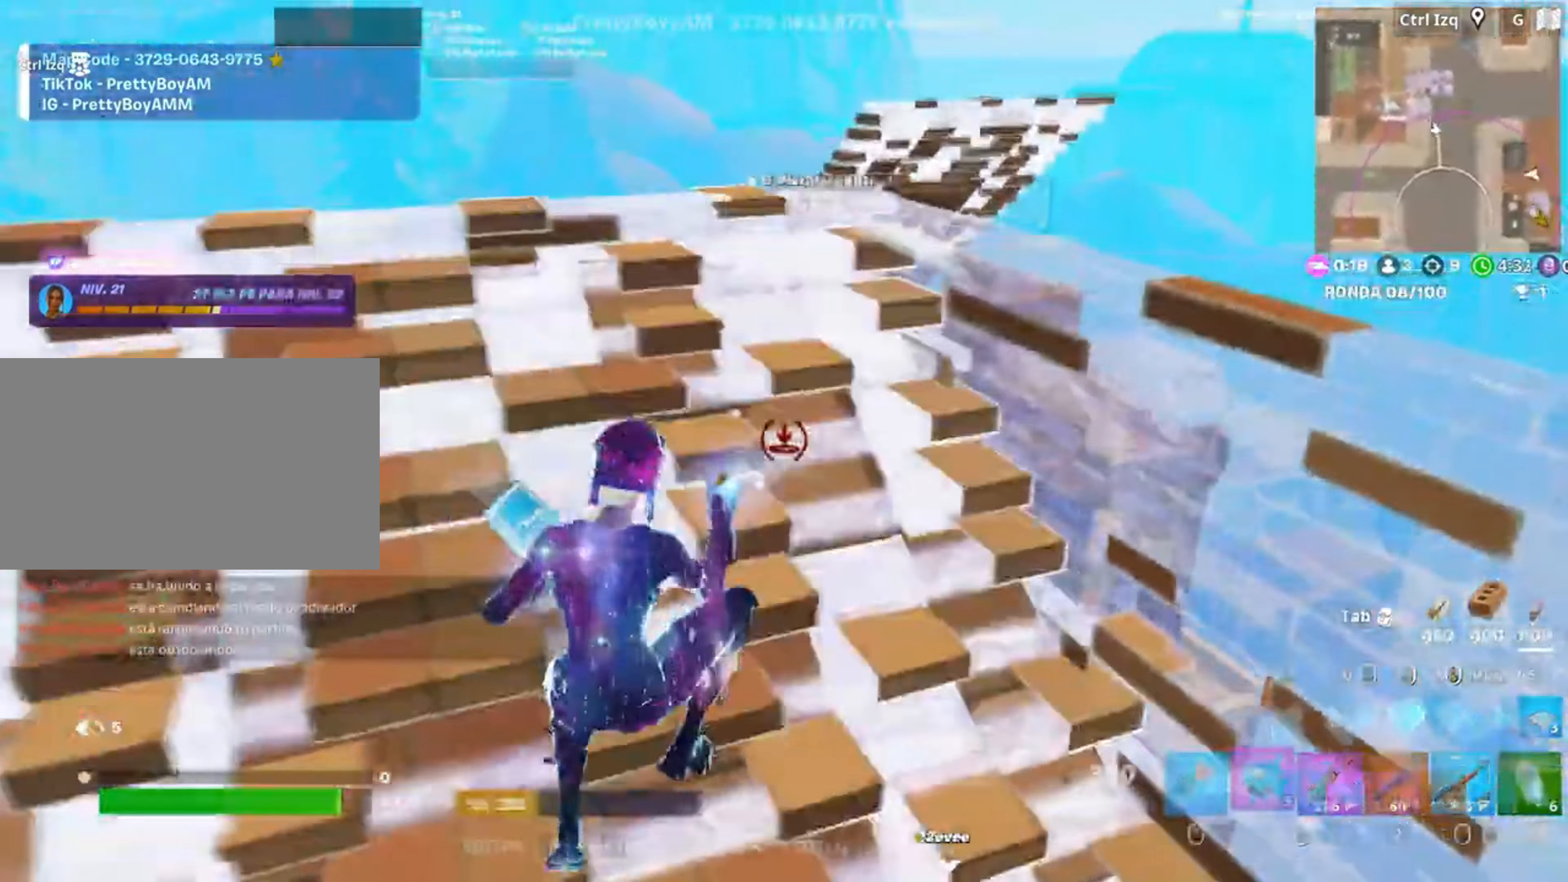
{"keys": ["d"], "mouse": [], "events": [[83, "1", "up"], [100, "mouse_left", "up"], [283, "d", "down"], [417, "w", "up"]]}